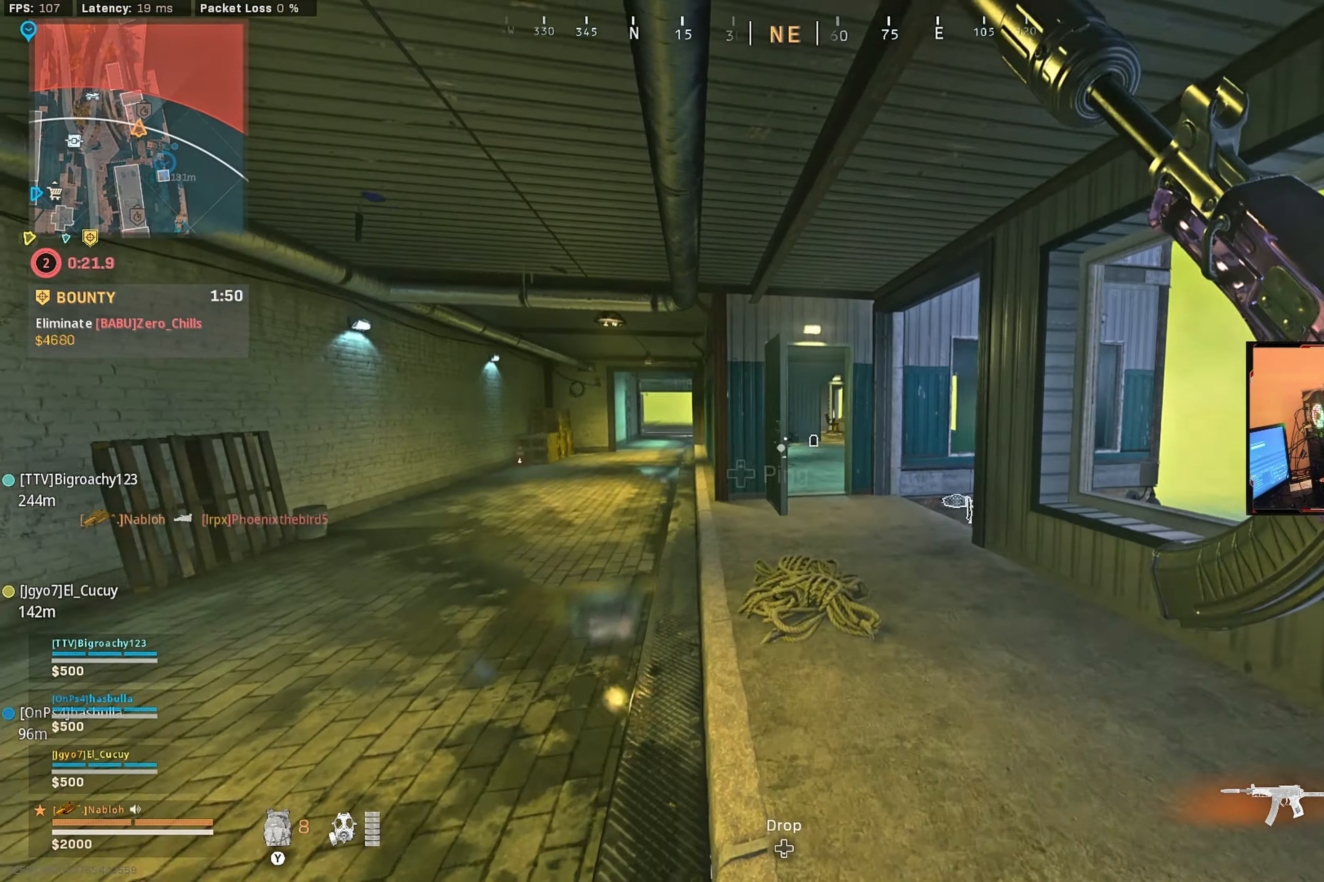
Gameplay with a controller (Xbox layout); each line is a JSON object with the inputs held at the frame after it. "events" lists button and stick changes between this image and that frame as [ms after this image, input, new state], when the widget could be followed in between.
{"buttons": [], "left_stick": "up", "right_stick": "center", "events": [[183, "right_stick", "left"], [317, "right_stick", "center"]]}
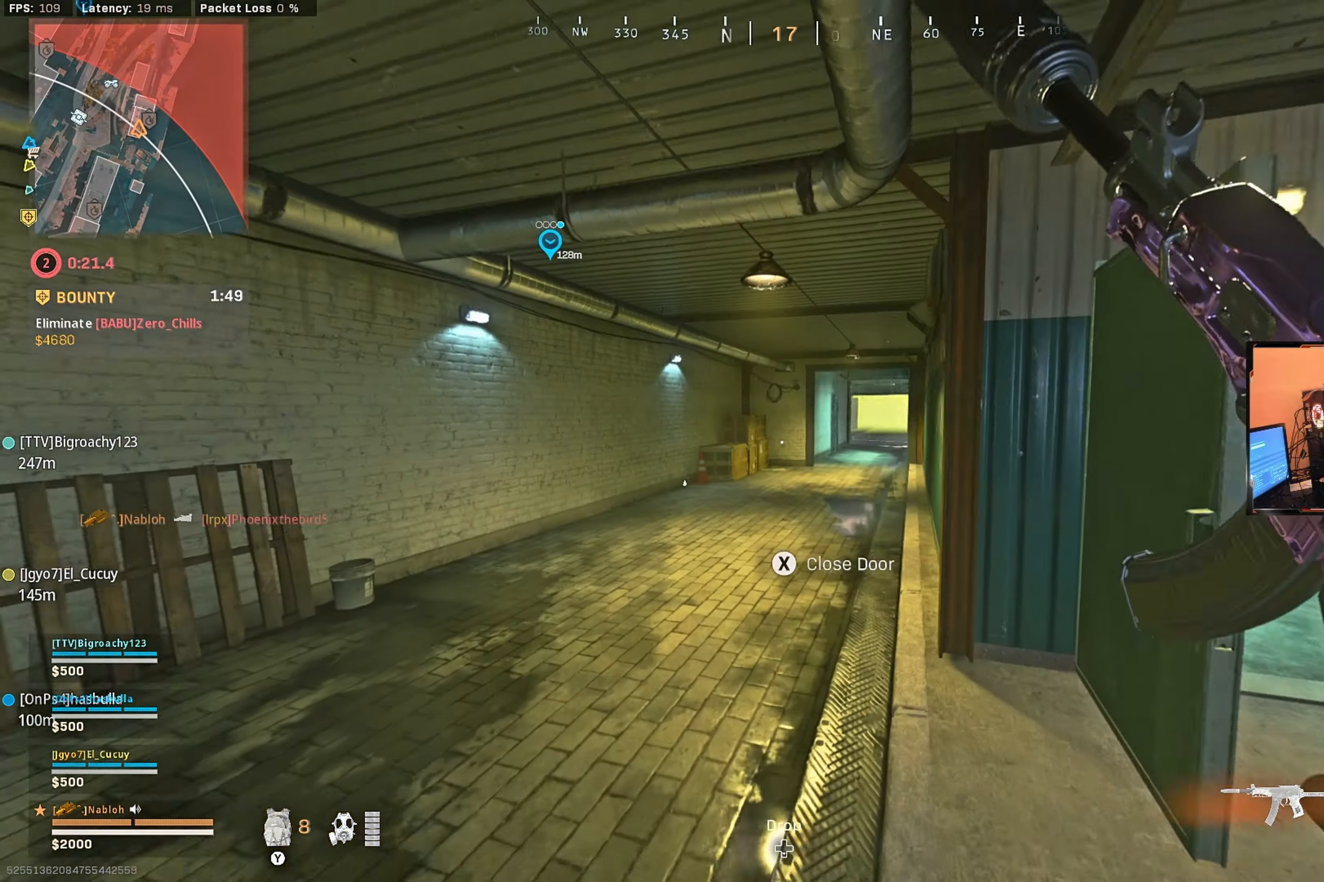
{"buttons": [], "left_stick": "up", "right_stick": "center", "events": [[133, "right_stick", "right"], [183, "right_stick", "center"]]}
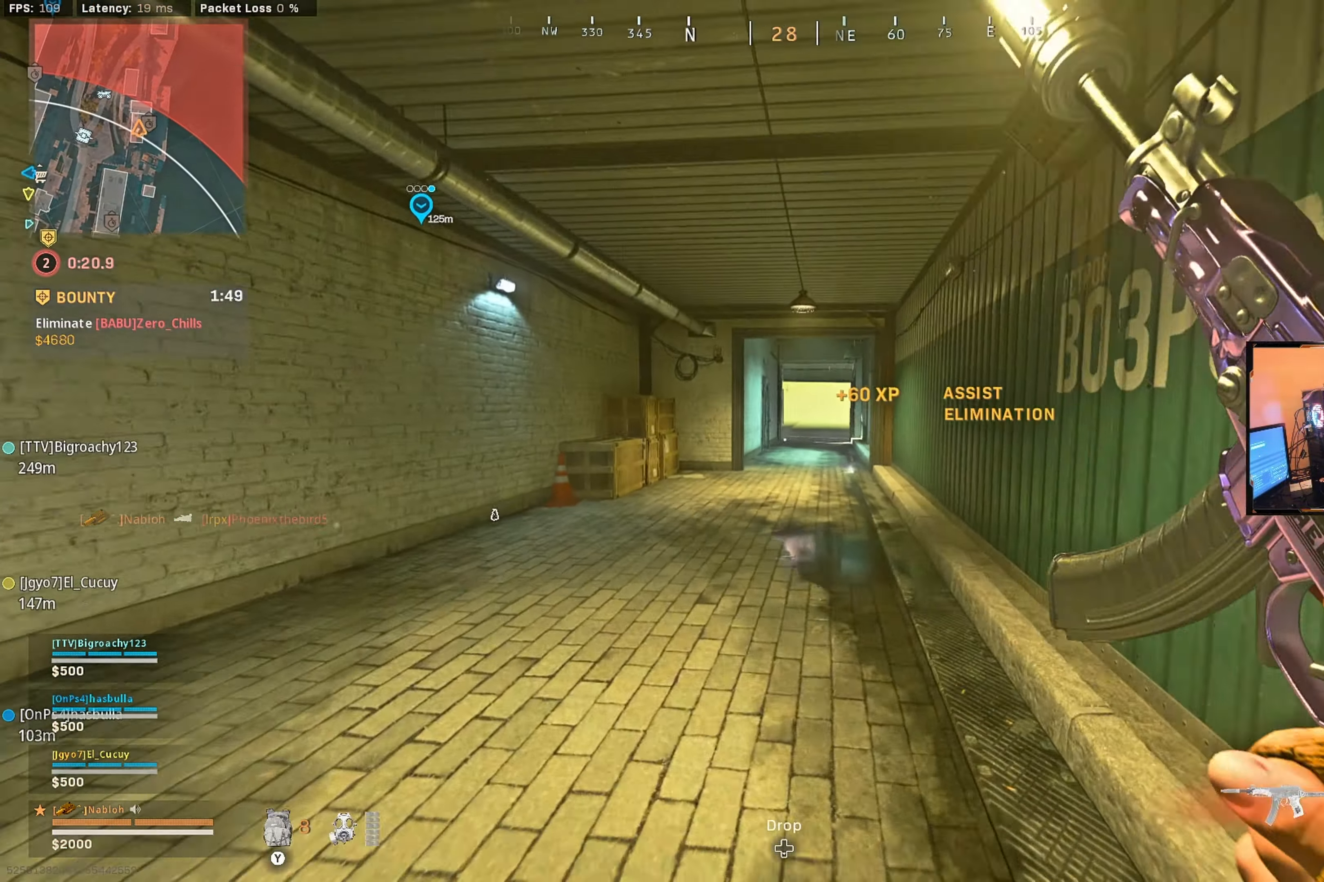
{"buttons": [], "left_stick": "up", "right_stick": "center", "events": [[383, "B", "down"], [483, "B", "up"]]}
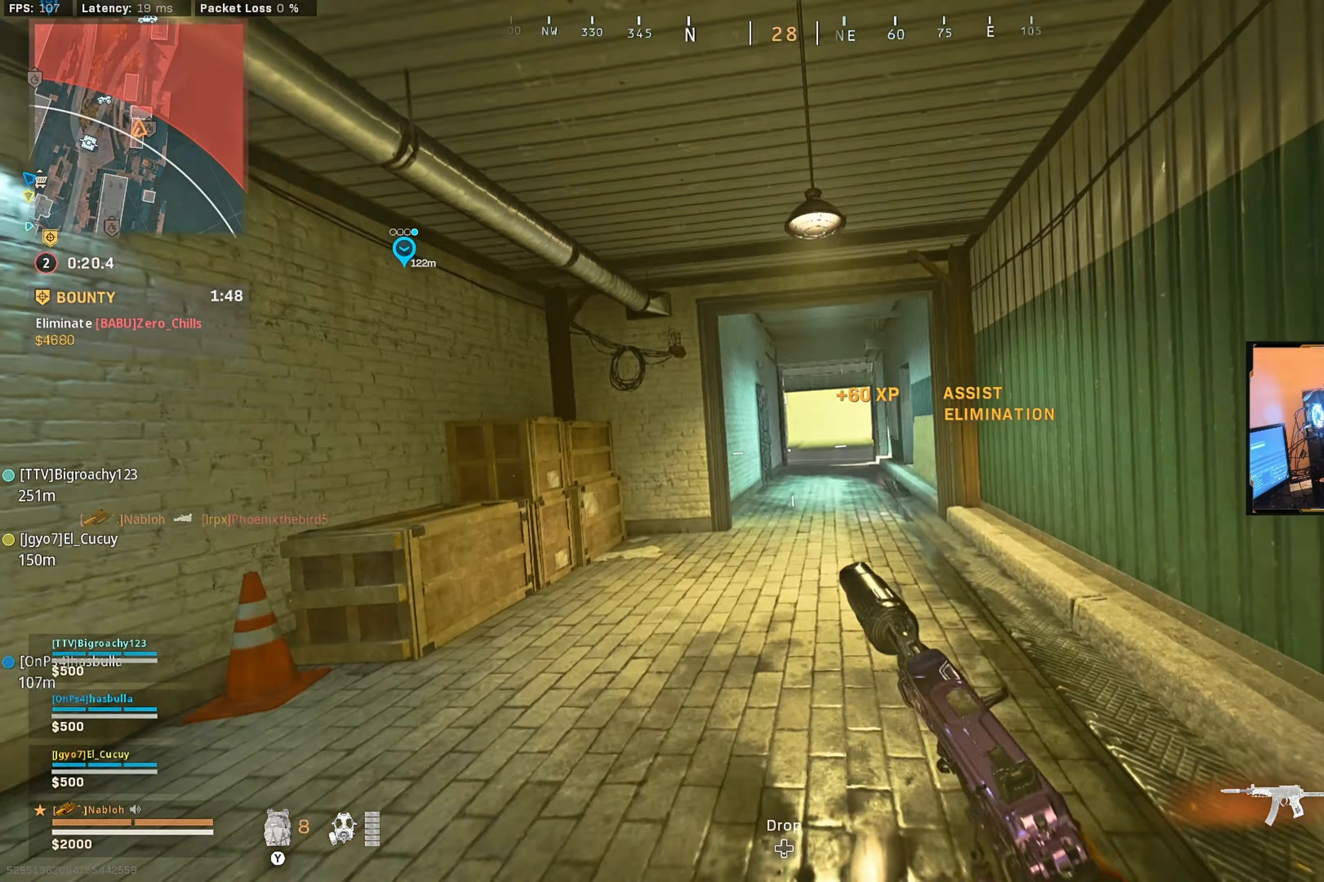
{"buttons": ["L3"], "left_stick": "up", "right_stick": "center", "events": [[50, "B", "down"], [100, "B", "up"], [250, "L3", "down"], [283, "right_stick", "right"], [350, "right_stick", "center"], [383, "L3", "up"], [450, "L3", "down"]]}
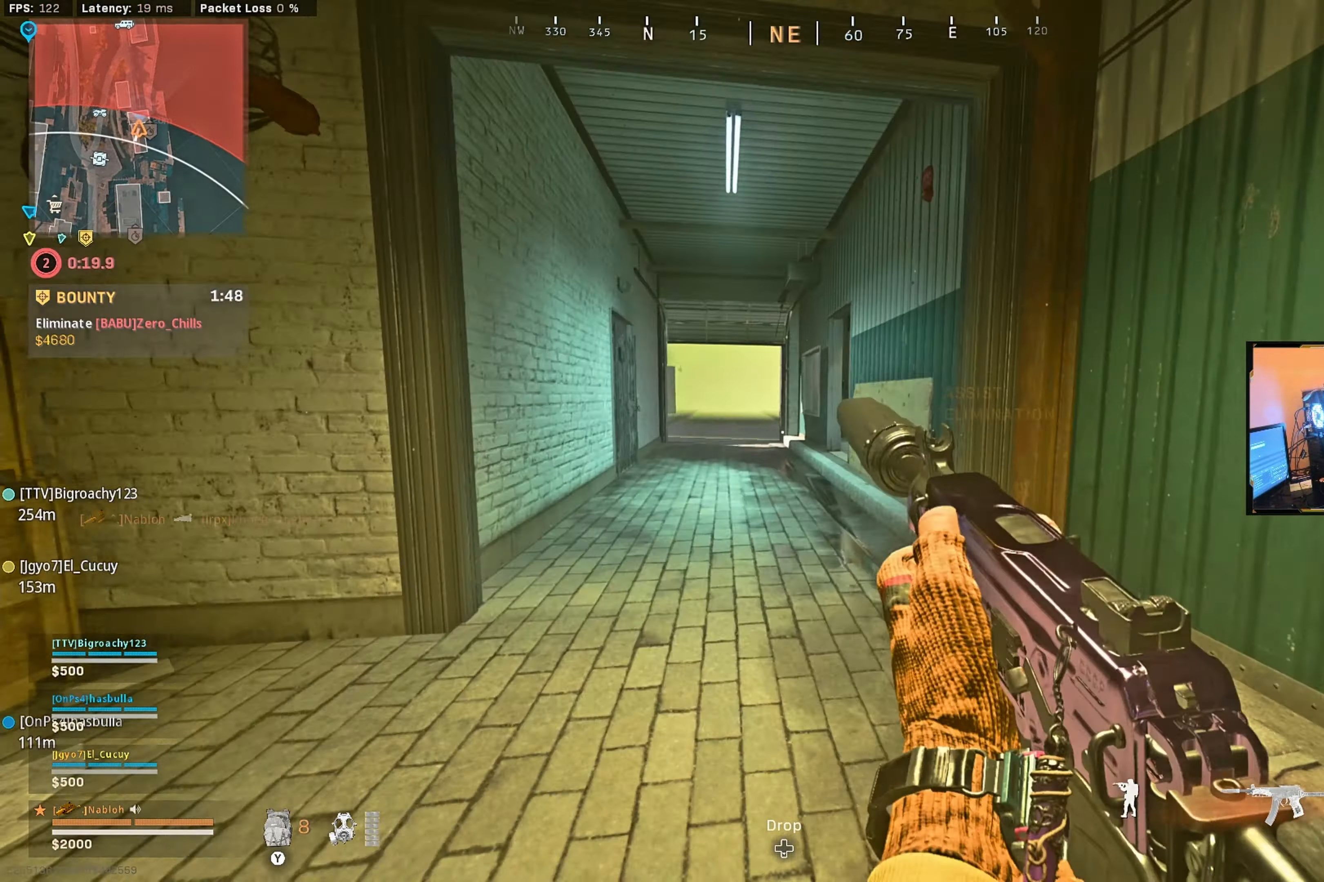
{"buttons": [], "left_stick": "up", "right_stick": "center", "events": [[100, "L3", "up"], [233, "right_stick", "left"], [250, "L3", "down"], [283, "right_stick", "center"], [383, "L3", "up"]]}
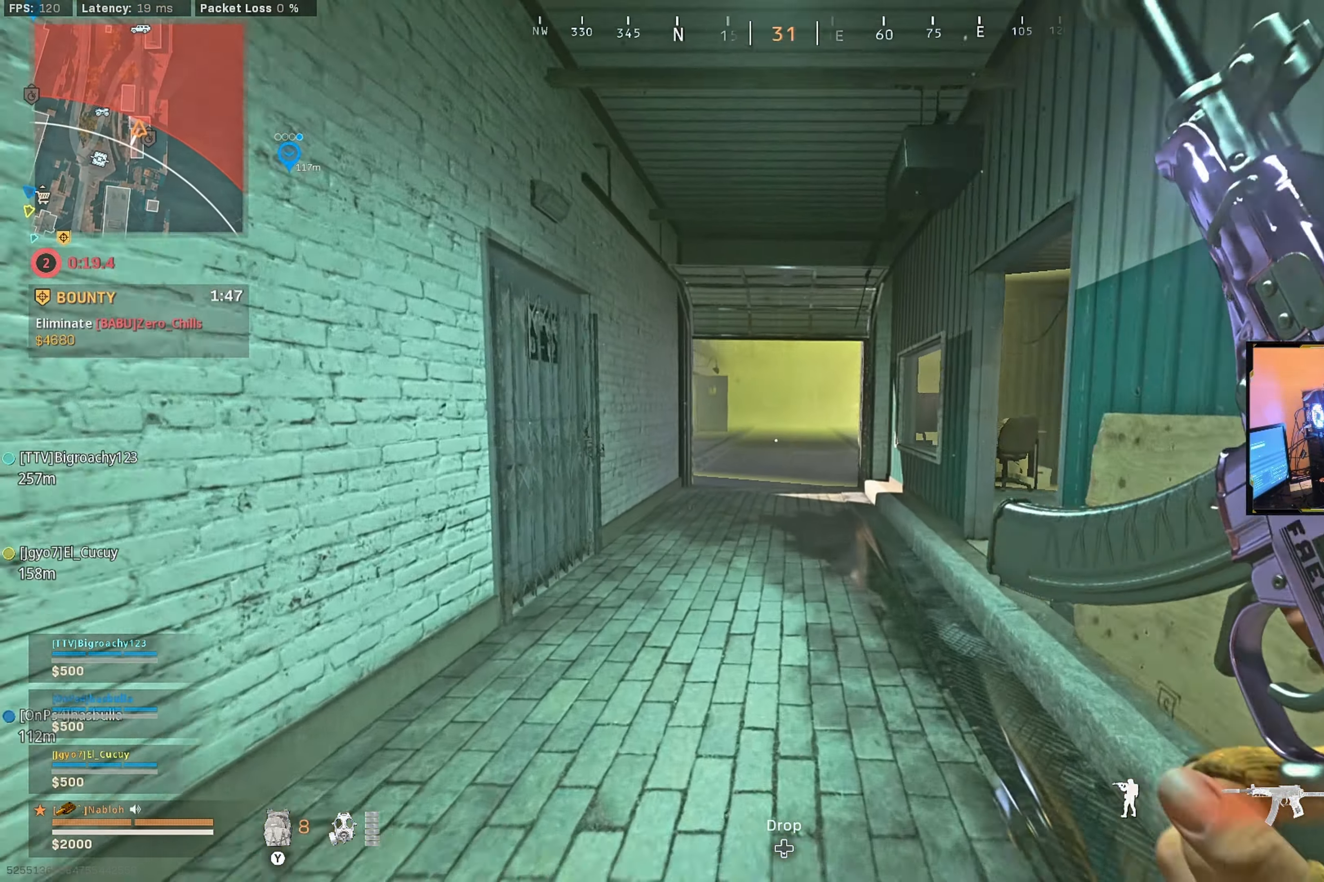
{"buttons": [], "left_stick": "up", "right_stick": "center", "events": [[133, "right_stick", "left"], [184, "right_stick", "center"]]}
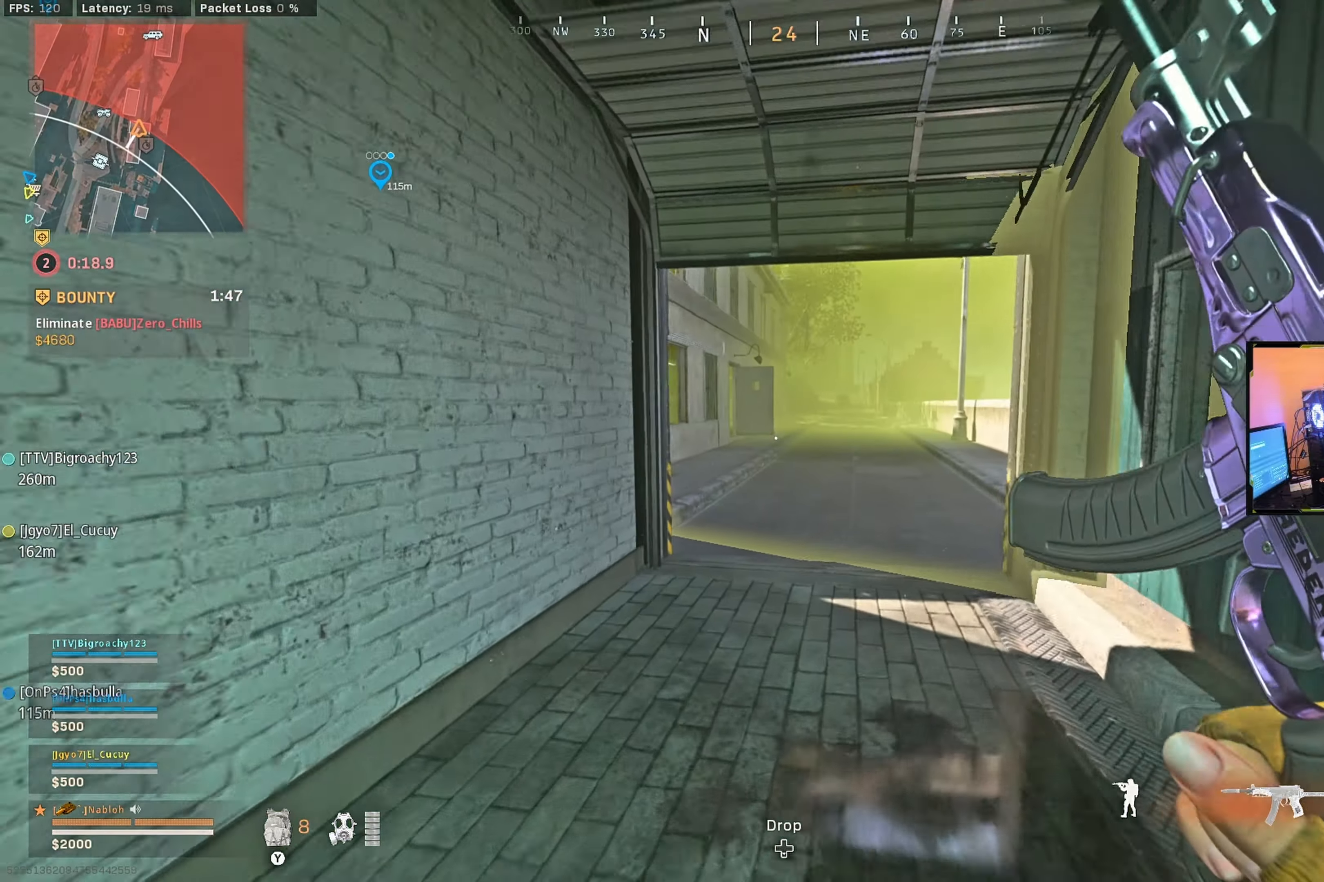
{"buttons": [], "left_stick": "up", "right_stick": "left", "events": [[67, "right_stick", "left"], [134, "right_stick", "center"], [284, "right_stick", "left"]]}
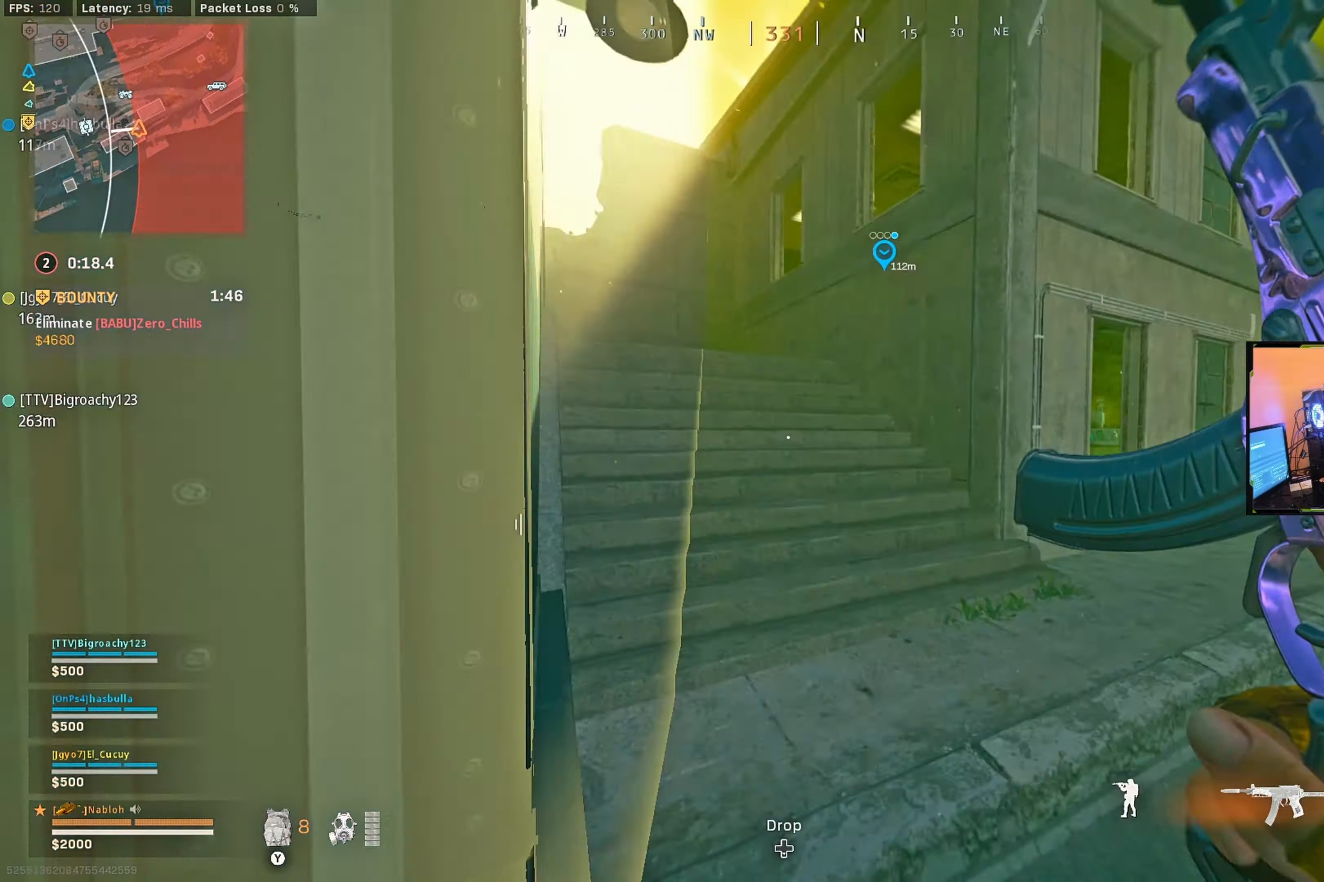
{"buttons": [], "left_stick": "up", "right_stick": "center", "events": [[67, "right_stick", "center"], [184, "right_stick", "up-left"], [300, "right_stick", "up-right"], [350, "right_stick", "center"], [417, "right_stick", "left"], [500, "right_stick", "center"]]}
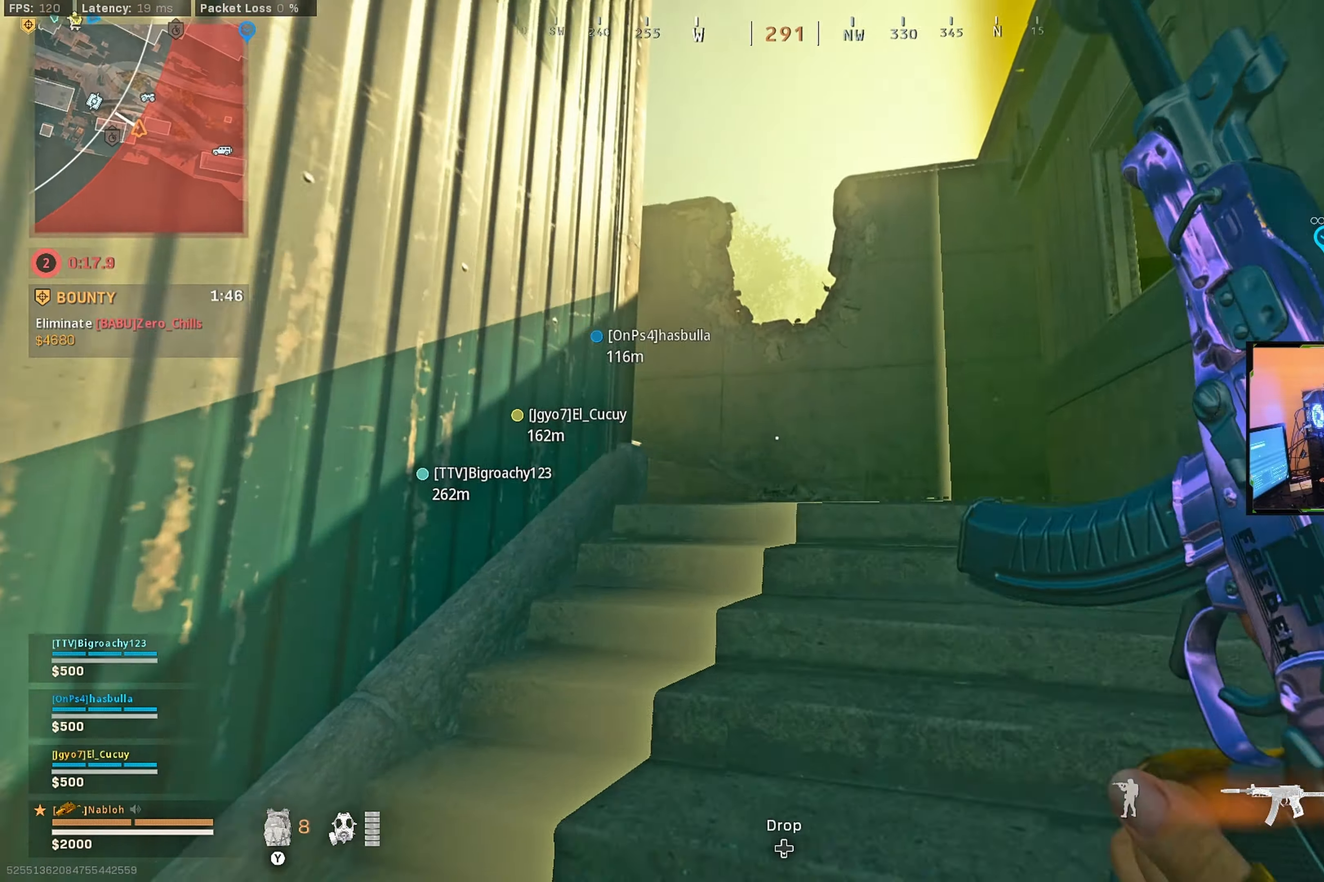
{"buttons": [], "left_stick": "up", "right_stick": "left", "events": [[150, "right_stick", "left"], [284, "right_stick", "center"], [417, "right_stick", "left"]]}
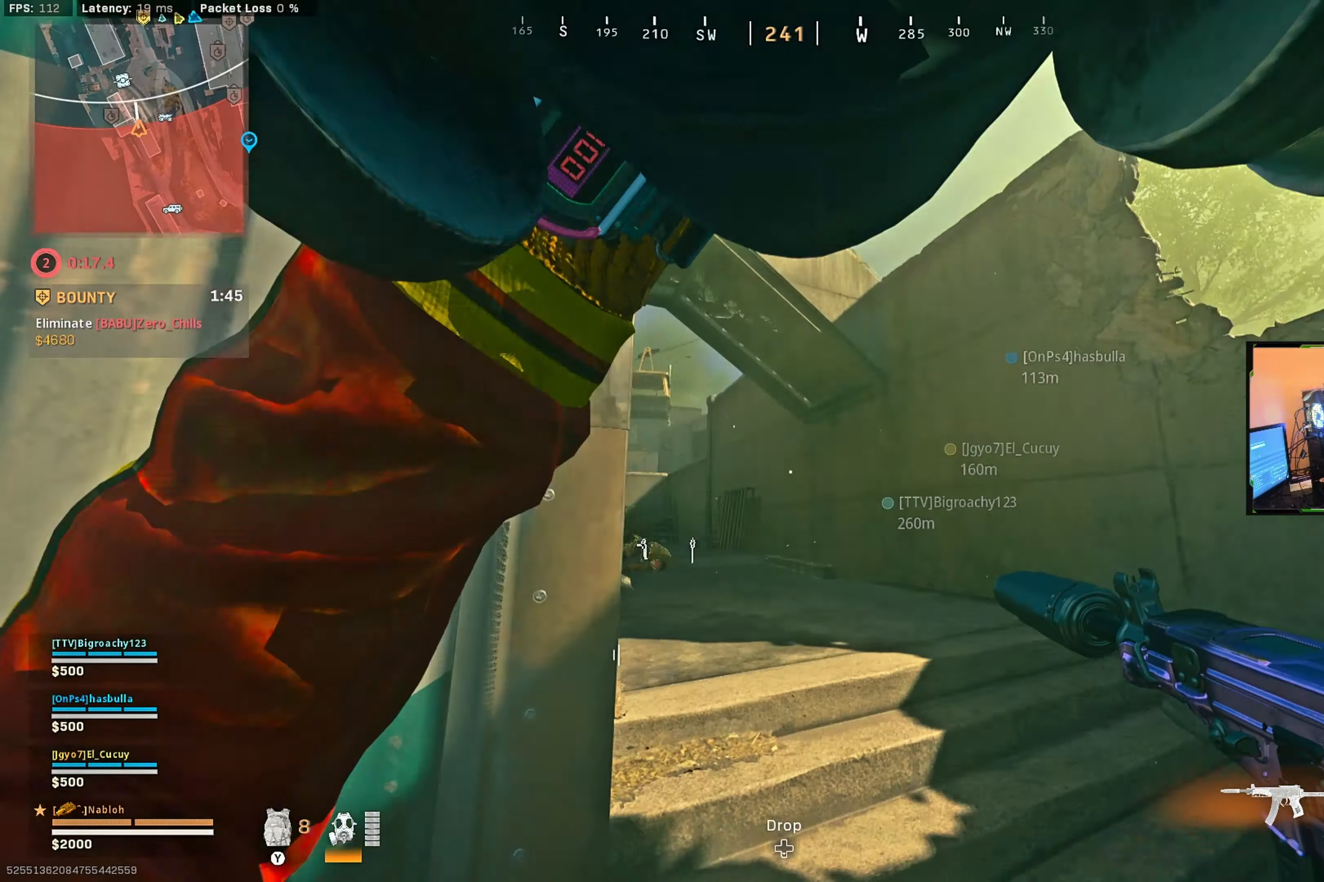
{"buttons": [], "left_stick": "up", "right_stick": "center", "events": [[50, "right_stick", "center"], [150, "right_stick", "left"], [250, "L3", "down"], [334, "right_stick", "center"], [400, "L3", "up"], [434, "right_stick", "down"], [500, "right_stick", "center"]]}
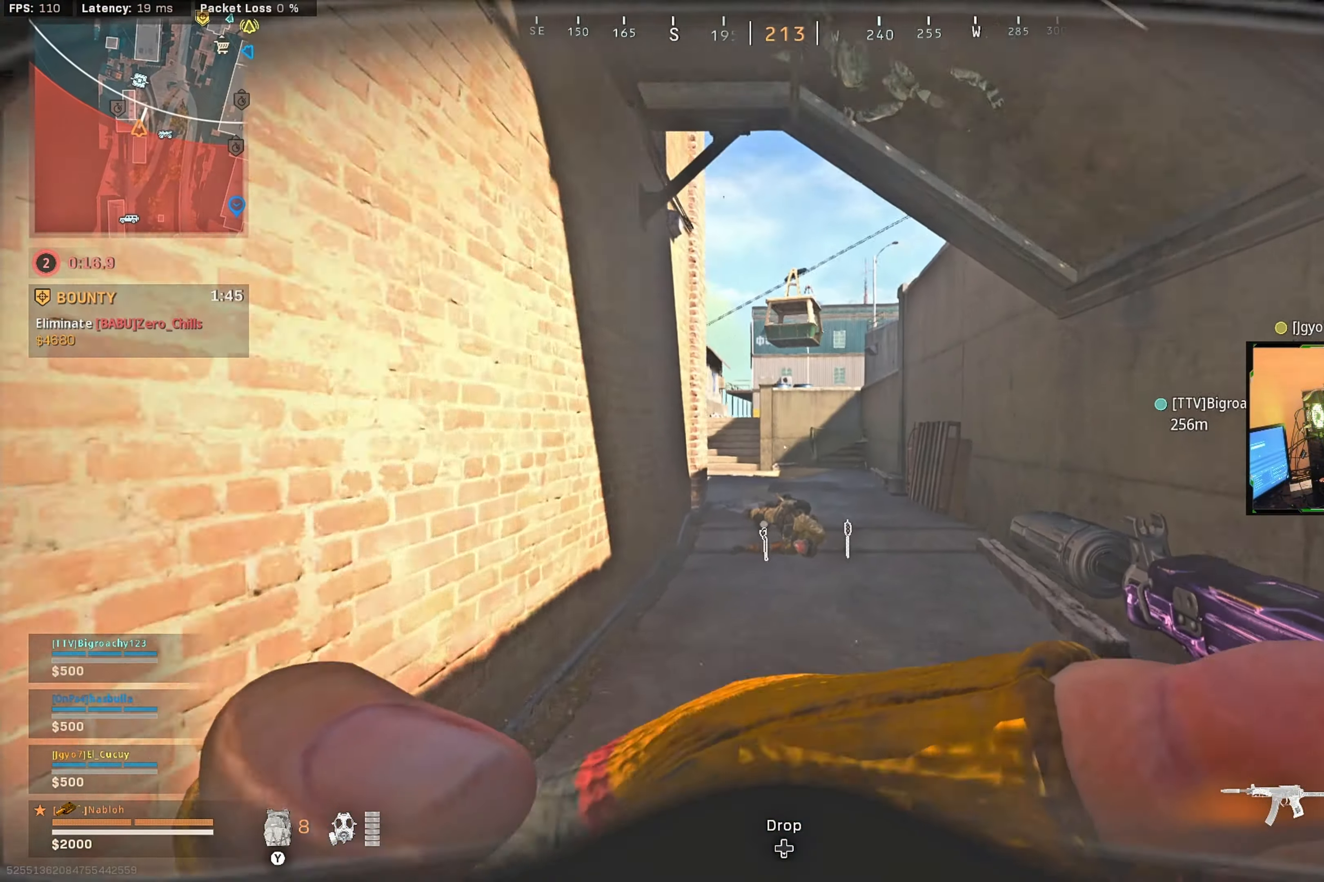
{"buttons": [], "left_stick": "up", "right_stick": "center", "events": [[50, "L3", "down"], [184, "L3", "up"], [234, "right_stick", "left"], [300, "right_stick", "center"], [384, "L3", "down"], [484, "L3", "up"]]}
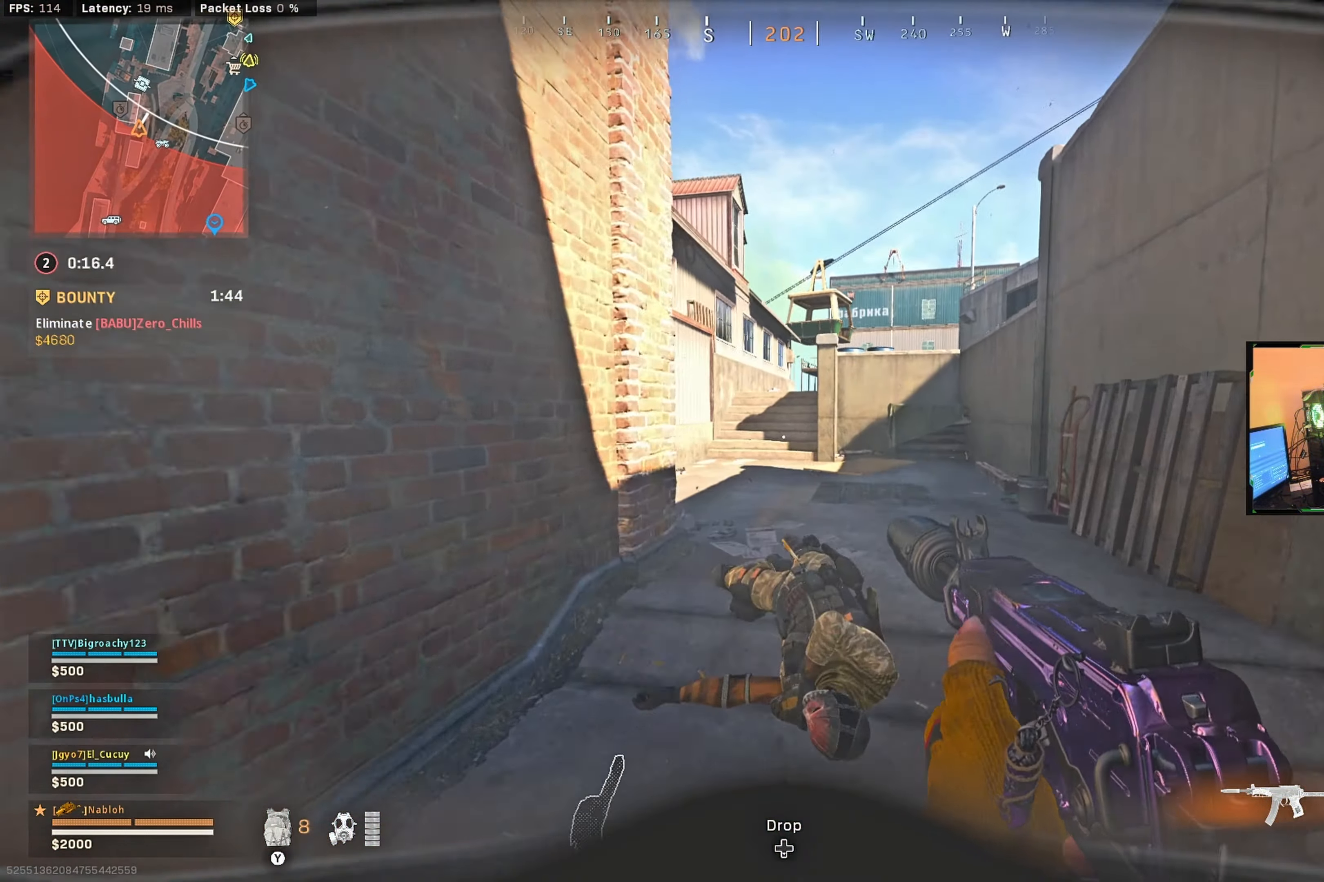
{"buttons": [], "left_stick": "up", "right_stick": "center", "events": [[117, "right_stick", "left"], [200, "right_stick", "center"], [334, "right_stick", "left"], [467, "right_stick", "center"]]}
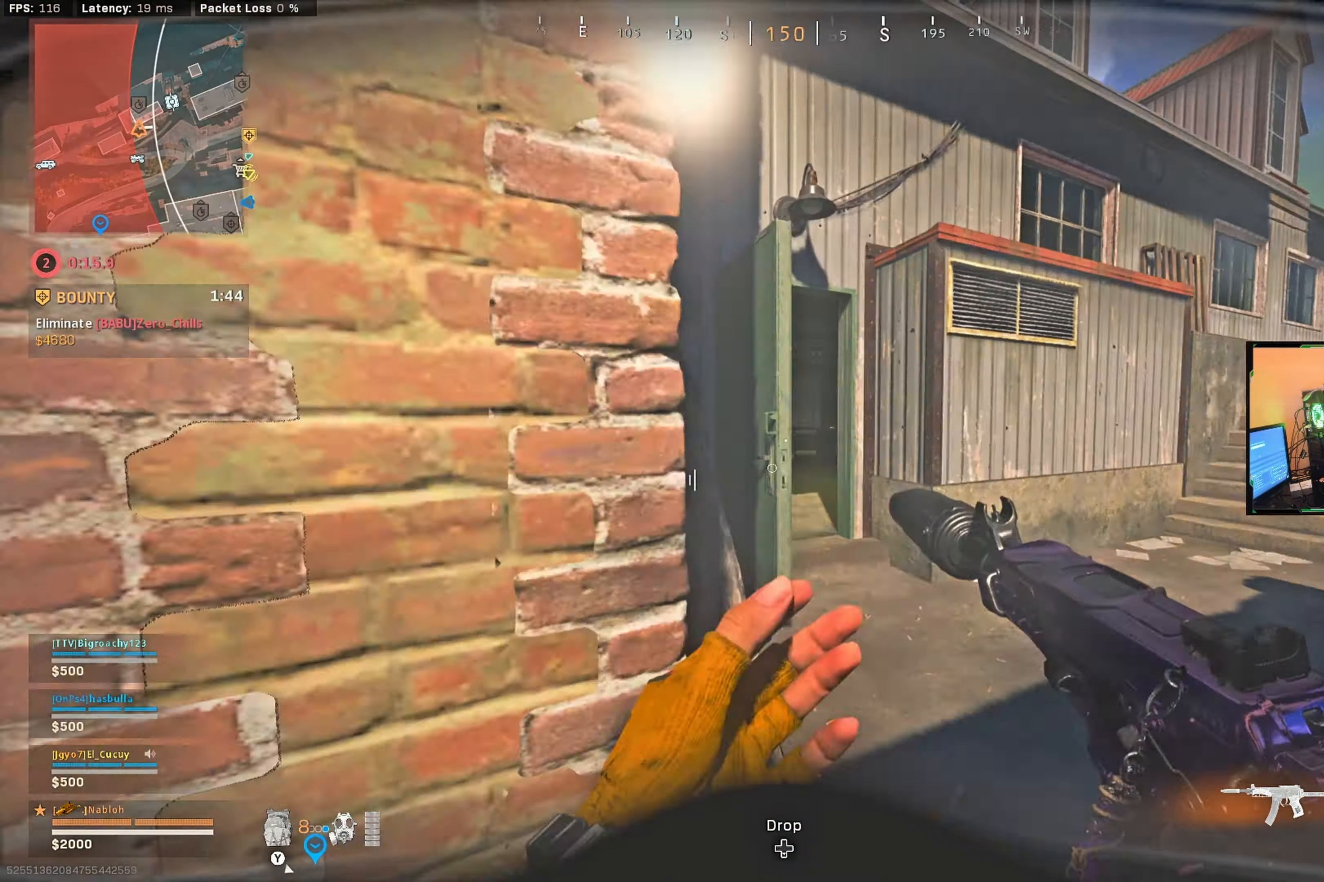
{"buttons": [], "left_stick": "up", "right_stick": "center", "events": [[100, "right_stick", "left"], [184, "right_stick", "center"], [317, "left_stick", "up-right"], [384, "right_stick", "left"], [417, "left_stick", "up"], [484, "right_stick", "center"]]}
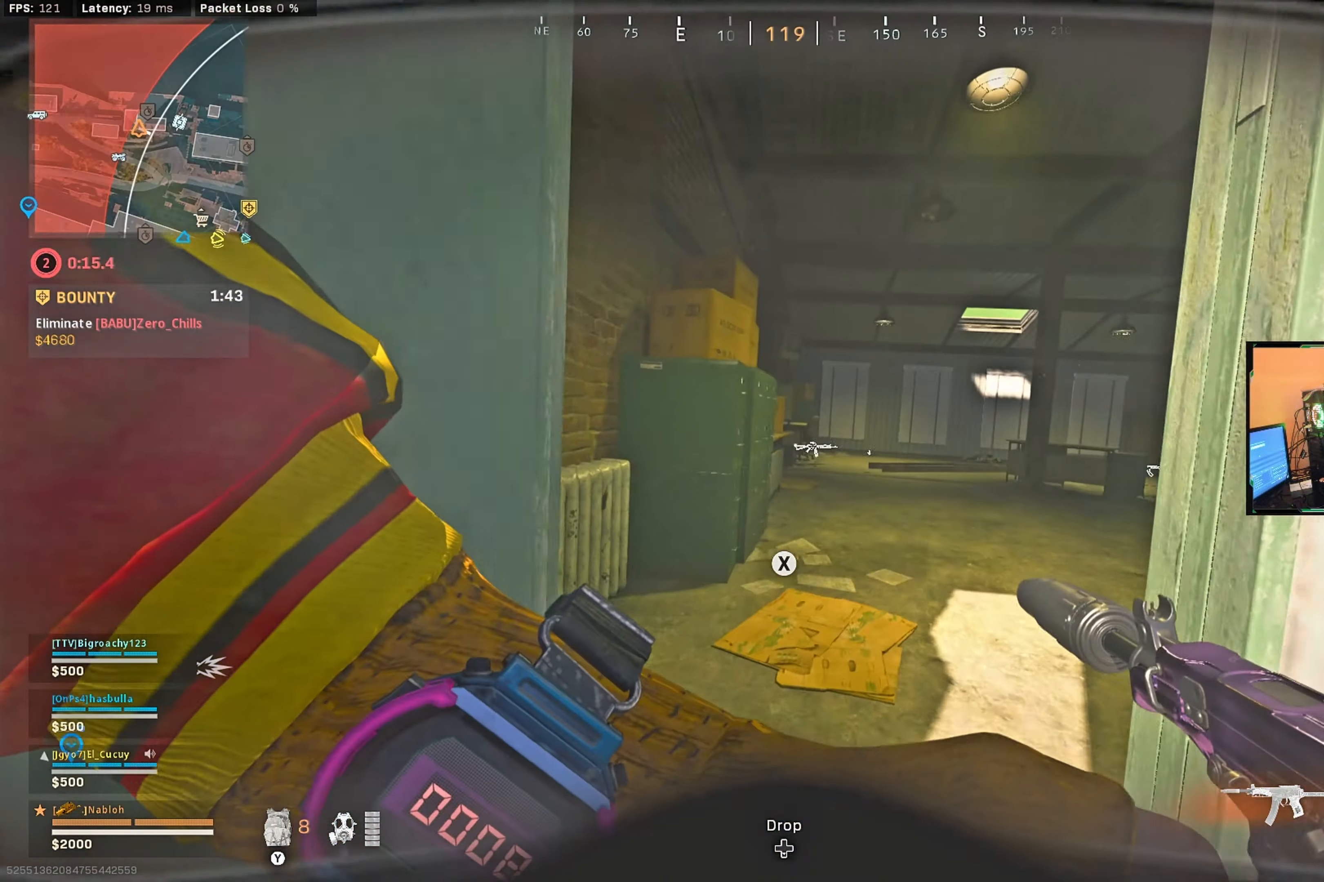
{"buttons": [], "left_stick": "up", "right_stick": "left", "events": [[117, "right_stick", "right"], [284, "right_stick", "center"], [350, "right_stick", "left"]]}
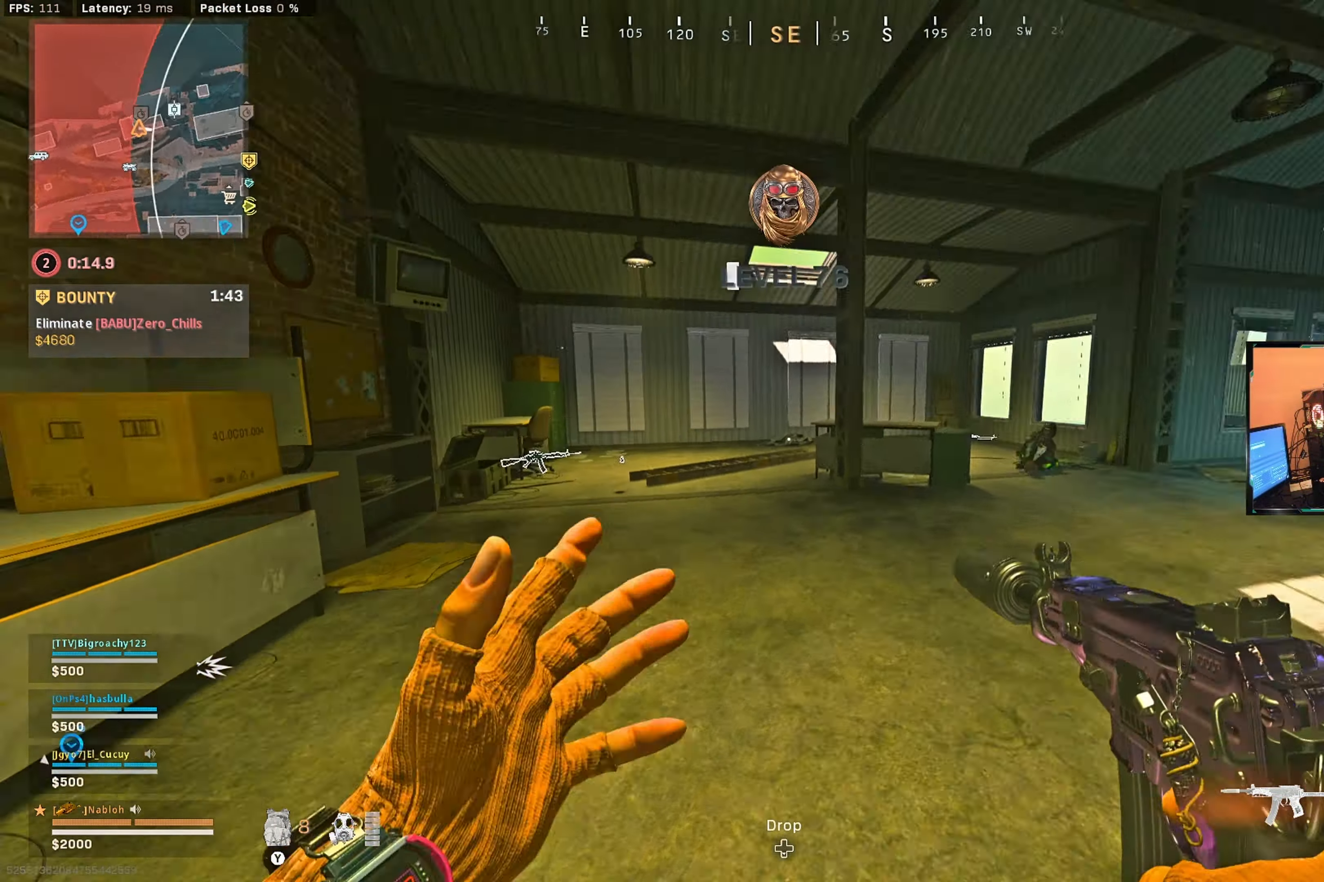
{"buttons": ["L2"], "left_stick": "up-right", "right_stick": "center", "events": [[50, "right_stick", "center"], [167, "right_stick", "right"], [350, "left_stick", "up-right"], [384, "L2", "down"], [400, "right_stick", "left"], [484, "right_stick", "center"]]}
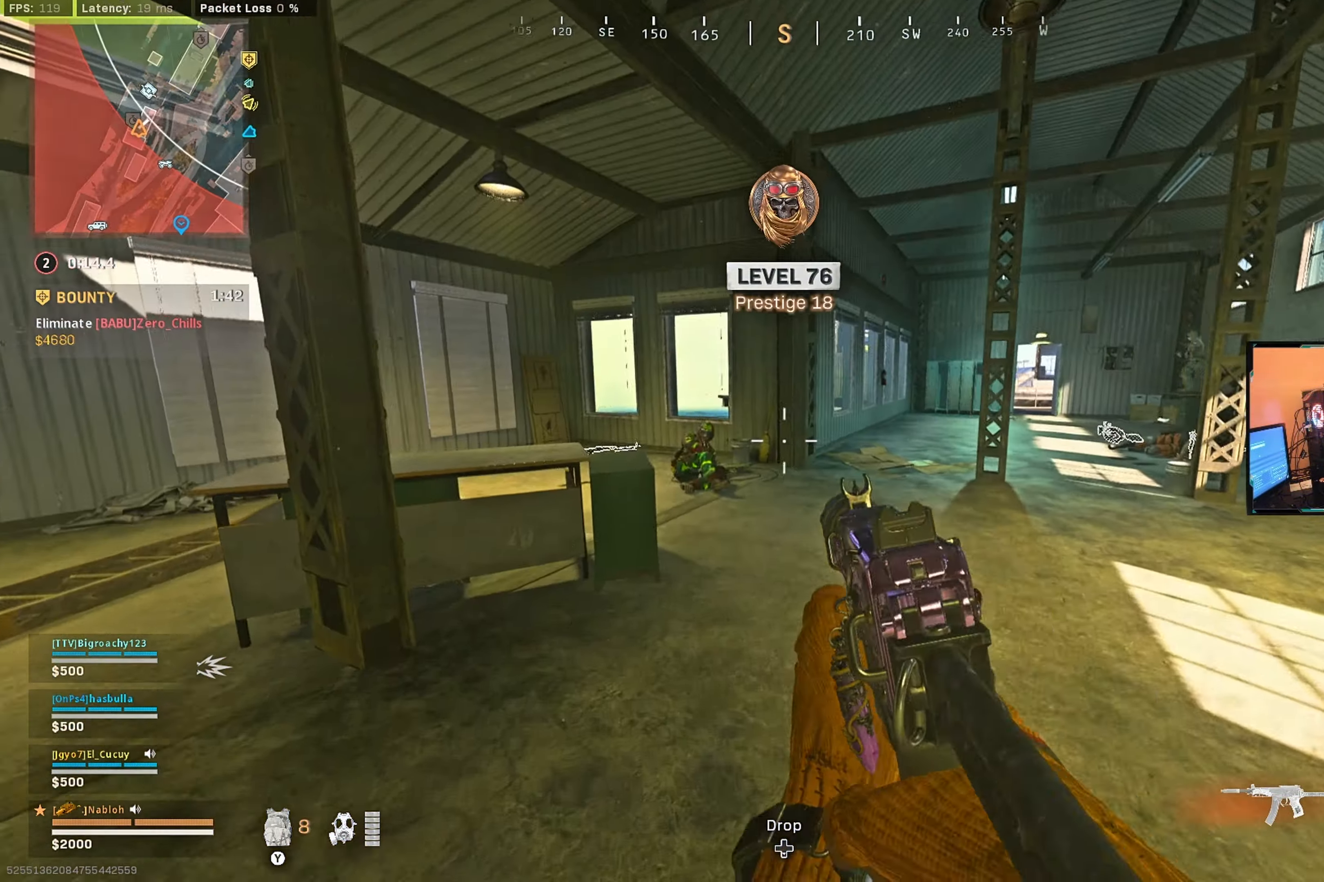
{"buttons": [], "left_stick": "up", "right_stick": "center", "events": [[17, "right_stick", "left"], [117, "R1", "down"], [167, "left_stick", "up"], [217, "right_stick", "center"], [250, "R1", "up"], [300, "right_stick", "down"], [383, "L2", "up"], [400, "right_stick", "center"]]}
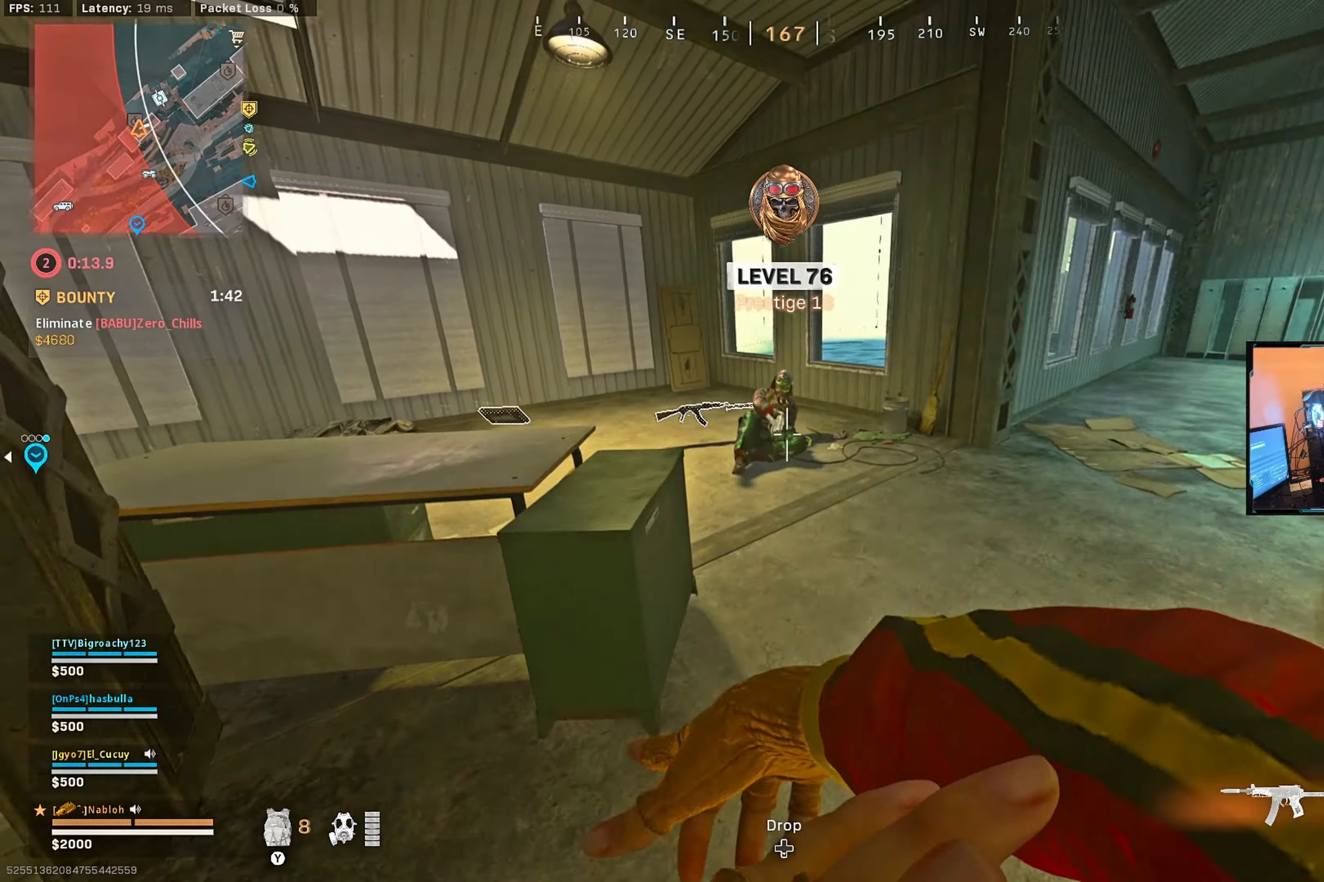
{"buttons": [], "left_stick": "up", "right_stick": "center", "events": [[366, "L3", "down"], [416, "right_stick", "up-left"], [500, "L3", "up"], [500, "right_stick", "center"]]}
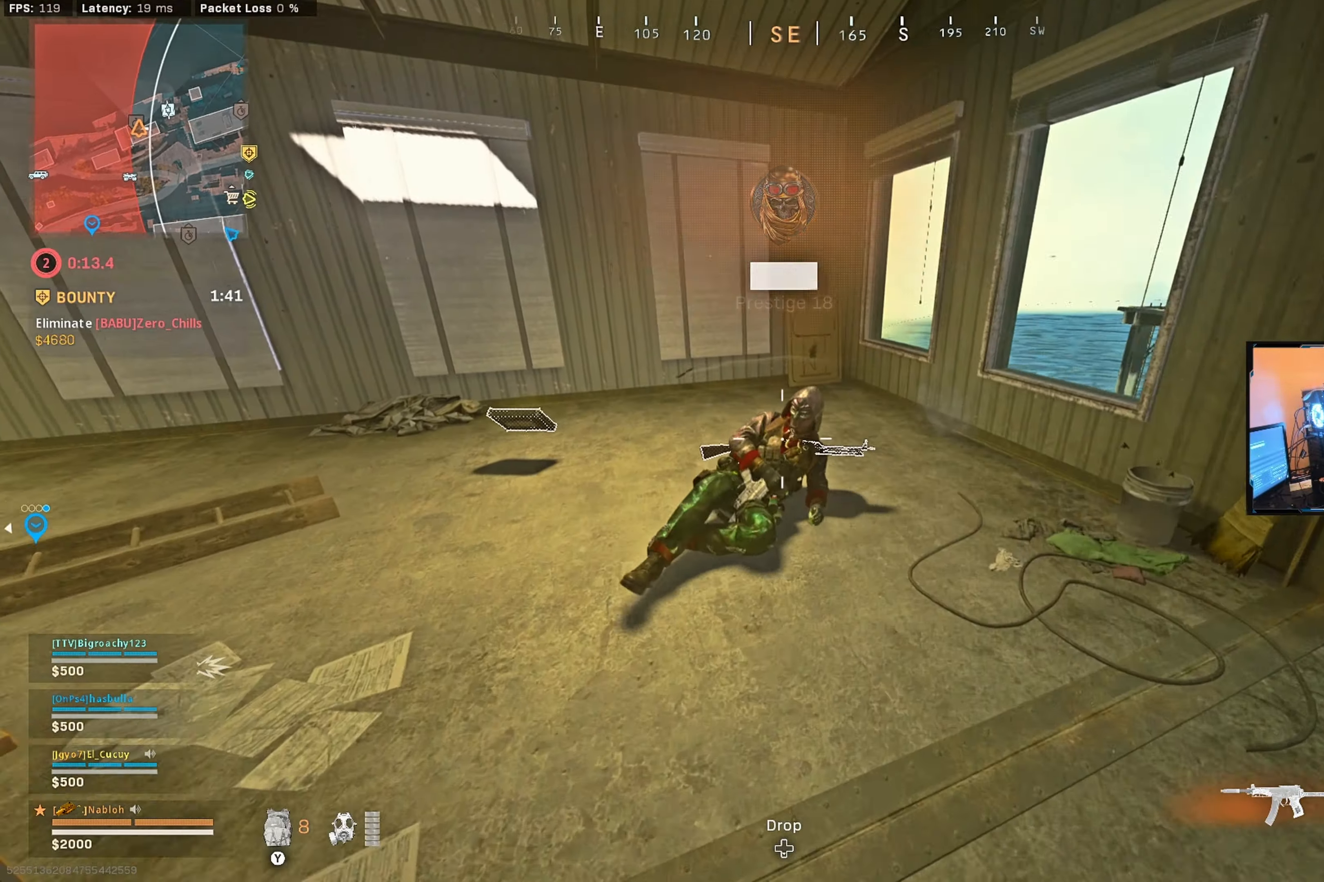
{"buttons": ["L2", "R2"], "left_stick": "up-right", "right_stick": "down-right", "events": [[33, "L2", "down"], [66, "left_stick", "right"], [66, "right_stick", "down-left"], [133, "R2", "down"], [133, "right_stick", "center"], [200, "left_stick", "down"], [200, "right_stick", "left"], [283, "left_stick", "left"], [283, "right_stick", "up-left"], [383, "left_stick", "up"], [400, "right_stick", "center"], [433, "left_stick", "up-right"], [466, "right_stick", "down-right"]]}
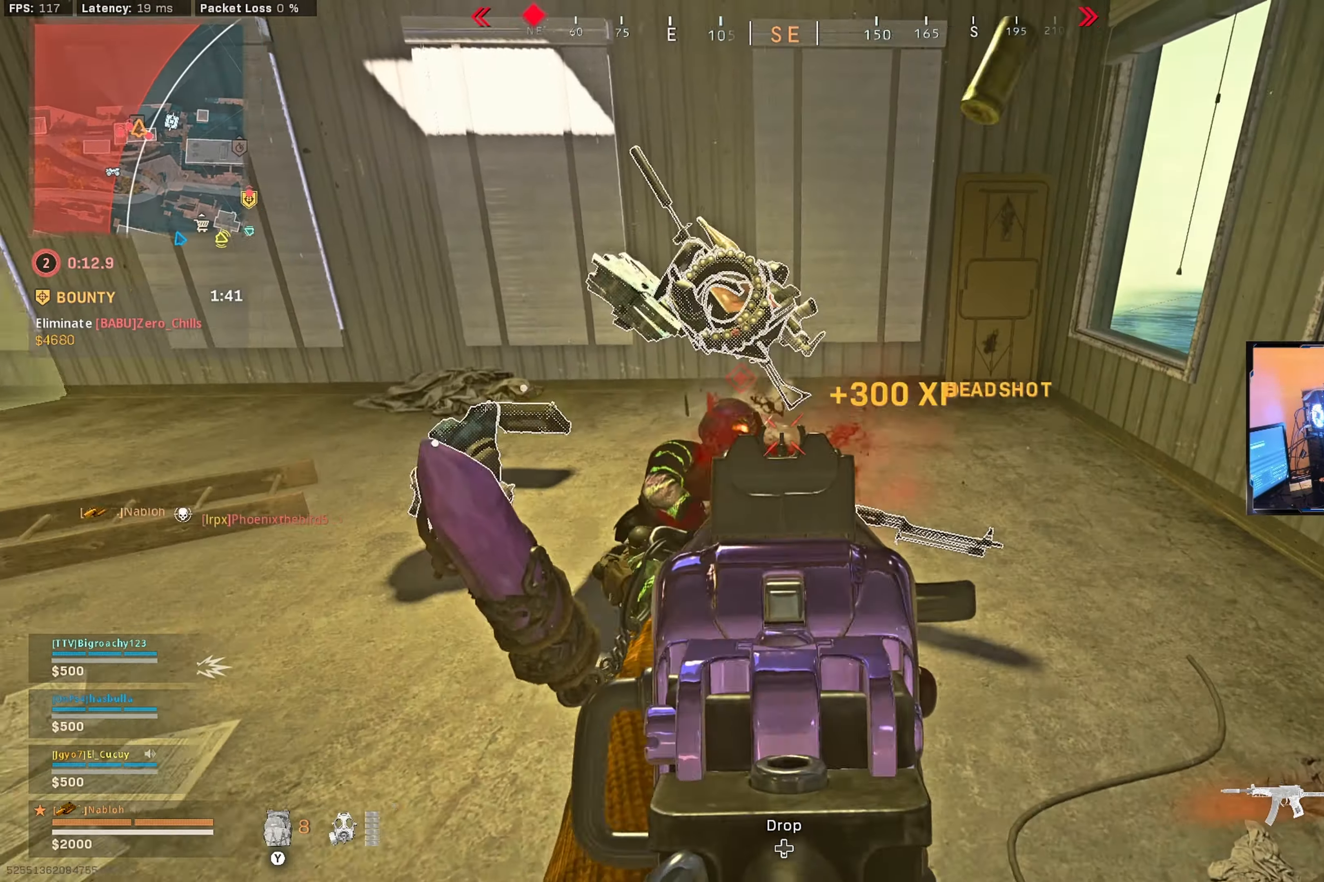
{"buttons": [], "left_stick": "right", "right_stick": "center", "events": [[50, "left_stick", "up"], [66, "L2", "up"], [66, "R2", "up"], [66, "right_stick", "left"], [83, "L3", "down"], [150, "right_stick", "up-right"], [233, "L3", "up"], [300, "L3", "down"], [416, "L3", "up"], [416, "left_stick", "right"], [416, "right_stick", "center"]]}
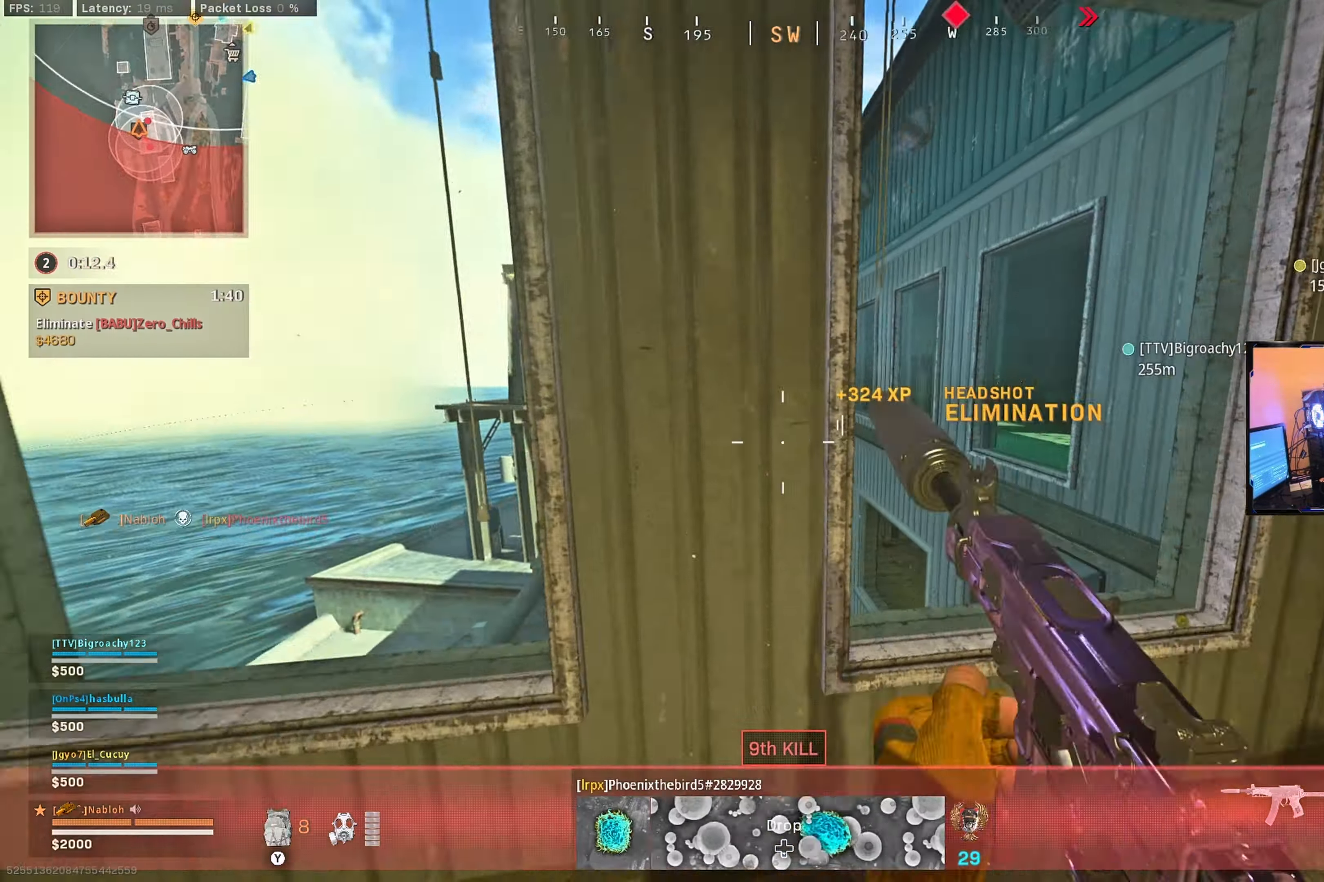
{"buttons": ["L2"], "left_stick": "right", "right_stick": "left", "events": [[16, "right_stick", "right"], [183, "left_stick", "up-right"], [183, "right_stick", "center"], [233, "L3", "down"], [300, "right_stick", "right"], [383, "L3", "up"], [416, "right_stick", "left"], [450, "left_stick", "right"], [466, "L2", "down"]]}
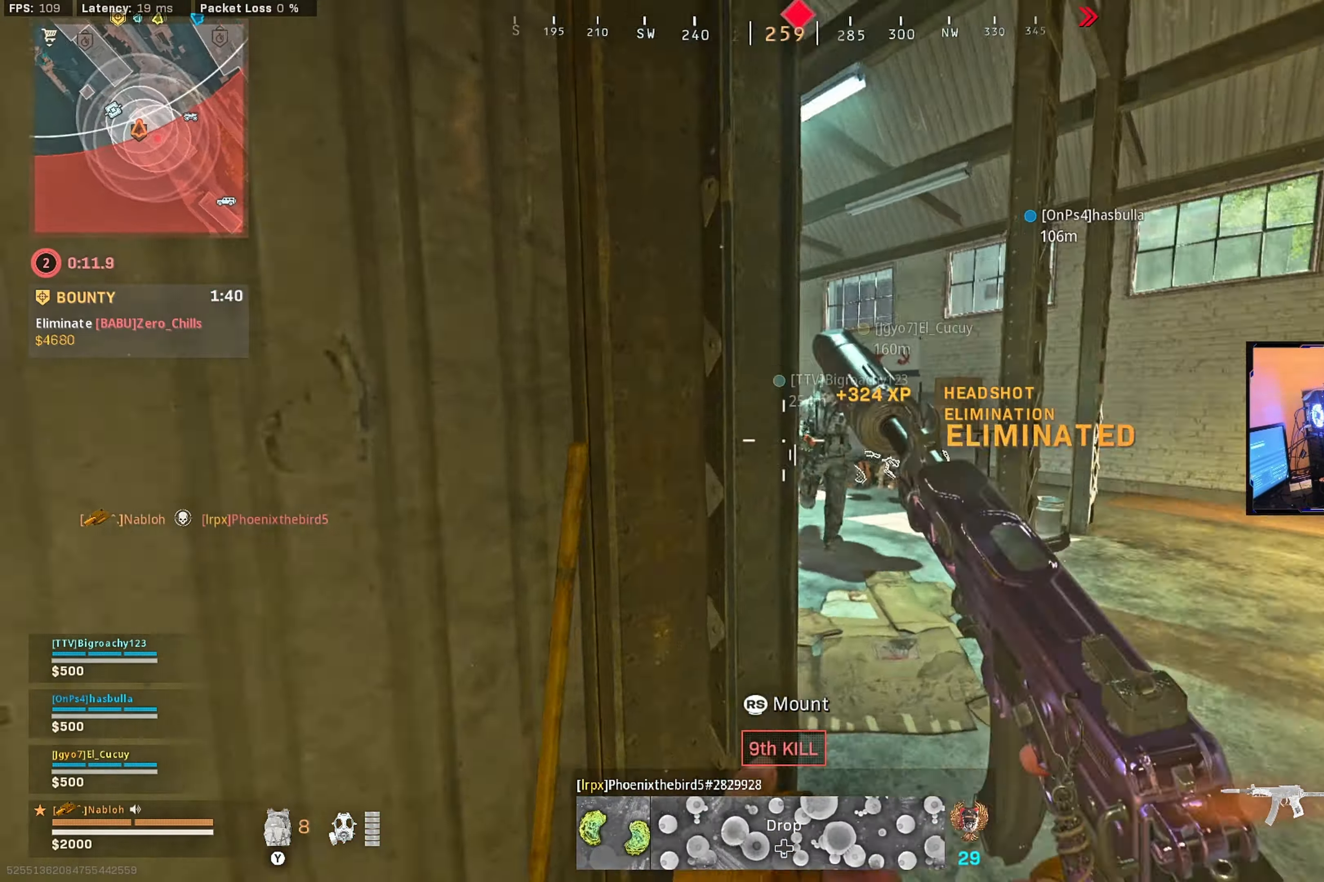
{"buttons": ["L2", "R2"], "left_stick": "down", "right_stick": "down", "events": [[33, "right_stick", "center"], [50, "left_stick", "down-right"], [150, "R2", "down"], [150, "left_stick", "down"], [200, "right_stick", "right"], [283, "left_stick", "down-left"], [333, "right_stick", "left"], [383, "L2", "up"], [383, "left_stick", "down"], [433, "L2", "down"], [500, "right_stick", "down"]]}
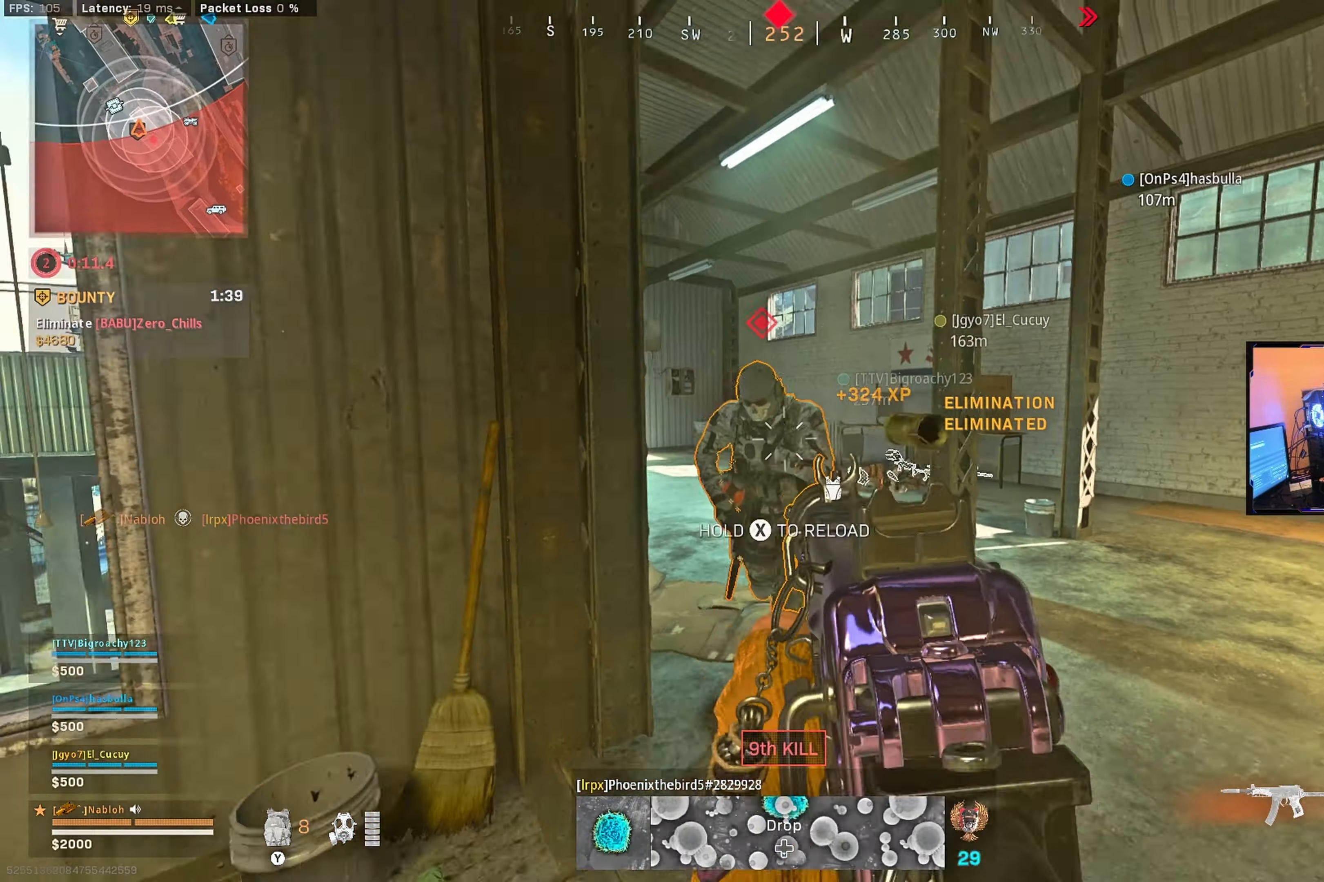
{"buttons": [], "left_stick": "down", "right_stick": "down", "events": [[100, "right_stick", "up-right"], [166, "right_stick", "center"], [350, "L2", "up"], [433, "right_stick", "down"], [466, "R2", "up"]]}
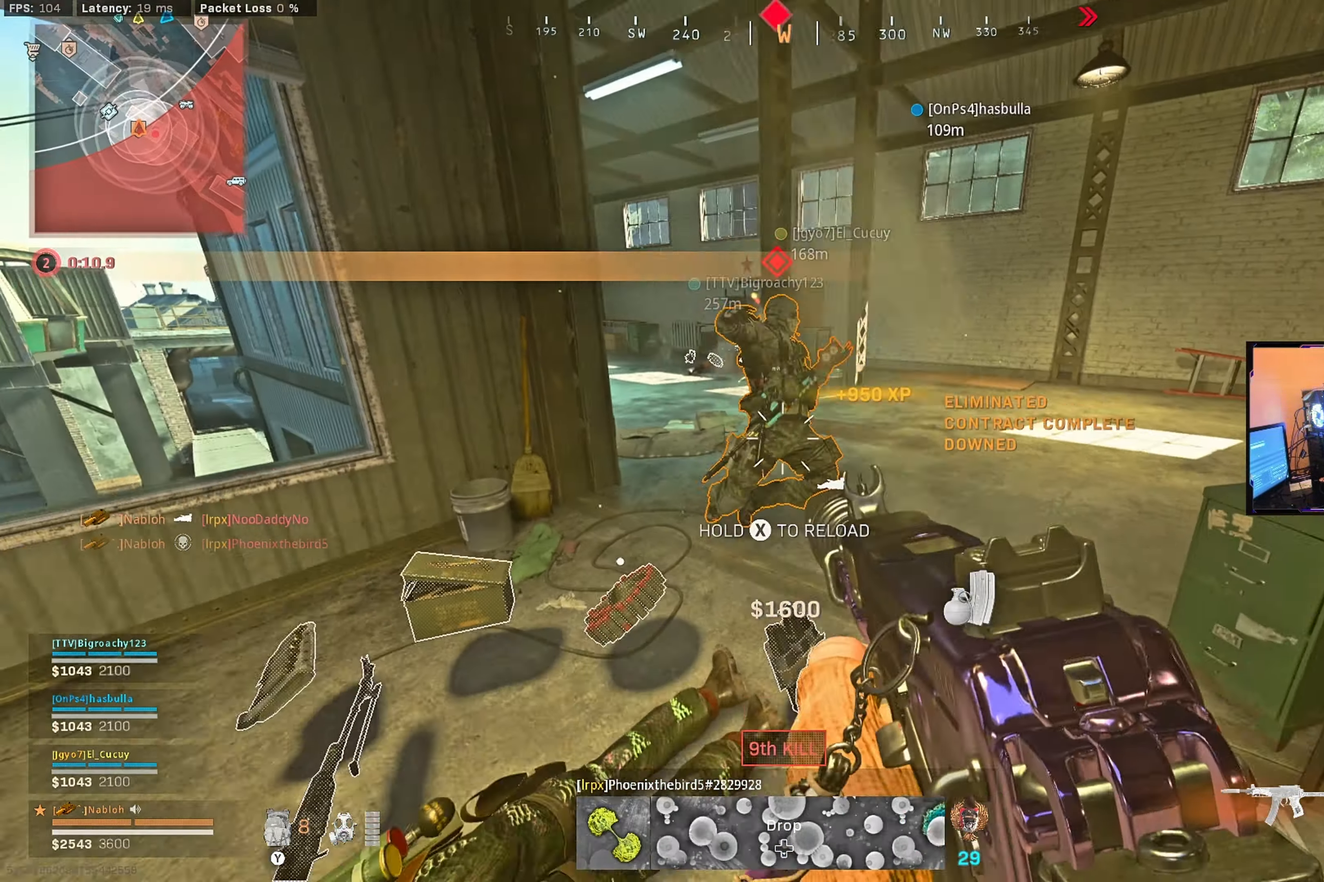
{"buttons": [], "left_stick": "up-left", "right_stick": "center", "events": [[50, "R1", "down"], [50, "right_stick", "center"], [133, "R1", "up"], [433, "left_stick", "up-left"]]}
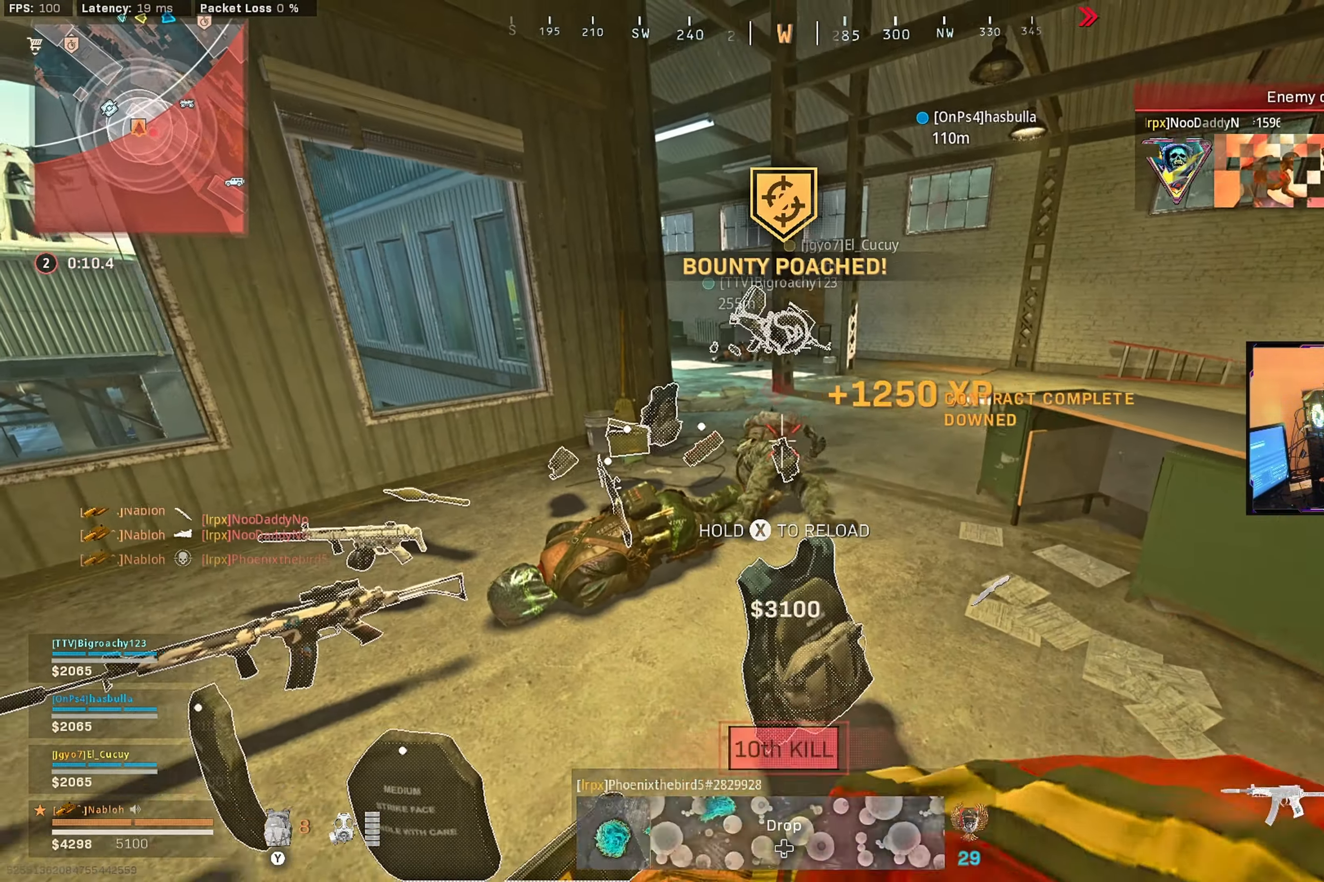
{"buttons": [], "left_stick": "up", "right_stick": "left", "events": [[33, "left_stick", "up"], [50, "right_stick", "up"], [83, "L3", "down"], [150, "right_stick", "center"], [216, "L3", "up"], [300, "L3", "down"], [433, "right_stick", "left"], [450, "L3", "up"]]}
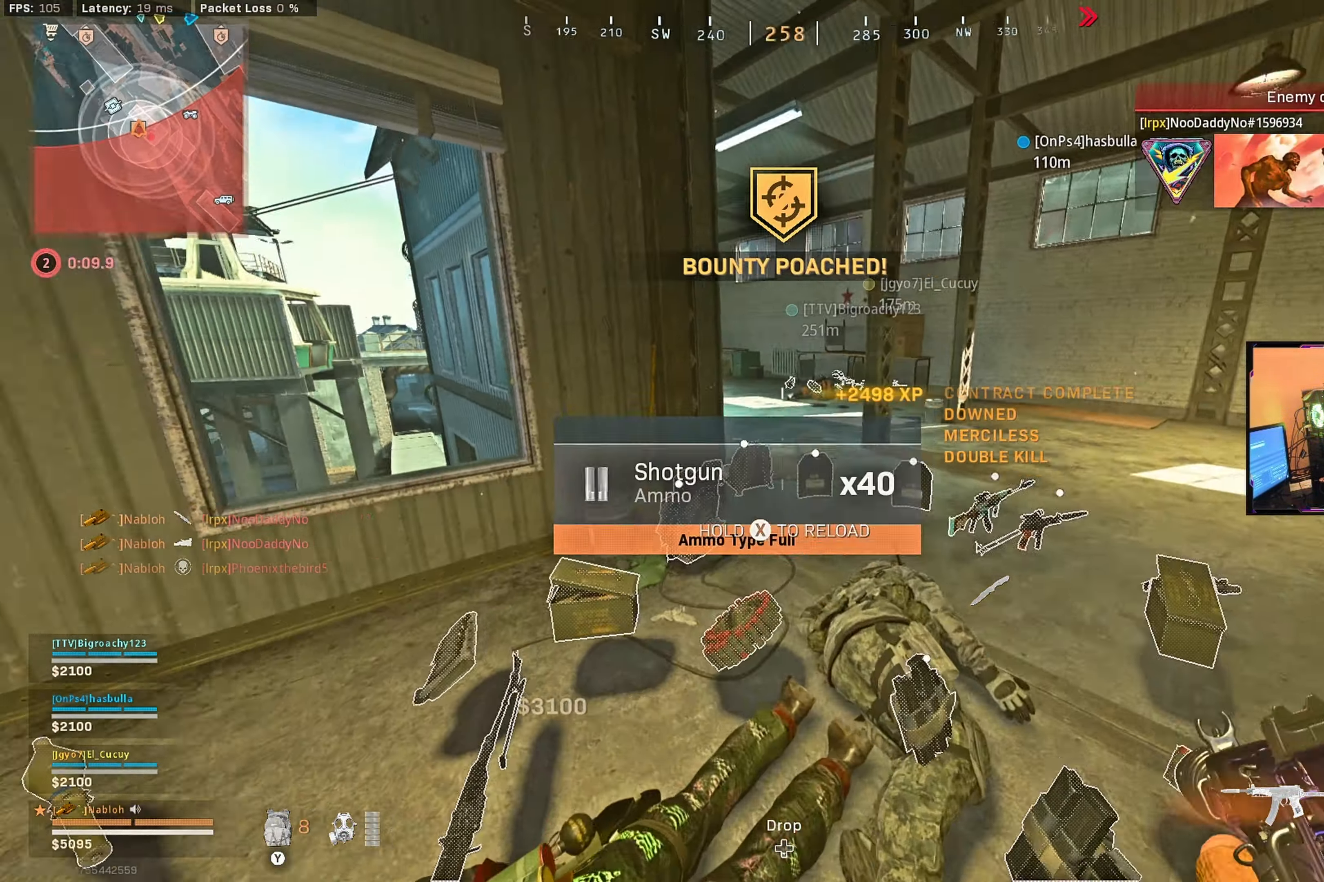
{"buttons": [], "left_stick": "up", "right_stick": "center", "events": [[66, "L3", "down"], [66, "right_stick", "right"], [200, "L3", "up"], [216, "right_stick", "center"], [283, "right_stick", "right"], [300, "L3", "down"], [466, "L3", "up"], [483, "right_stick", "center"]]}
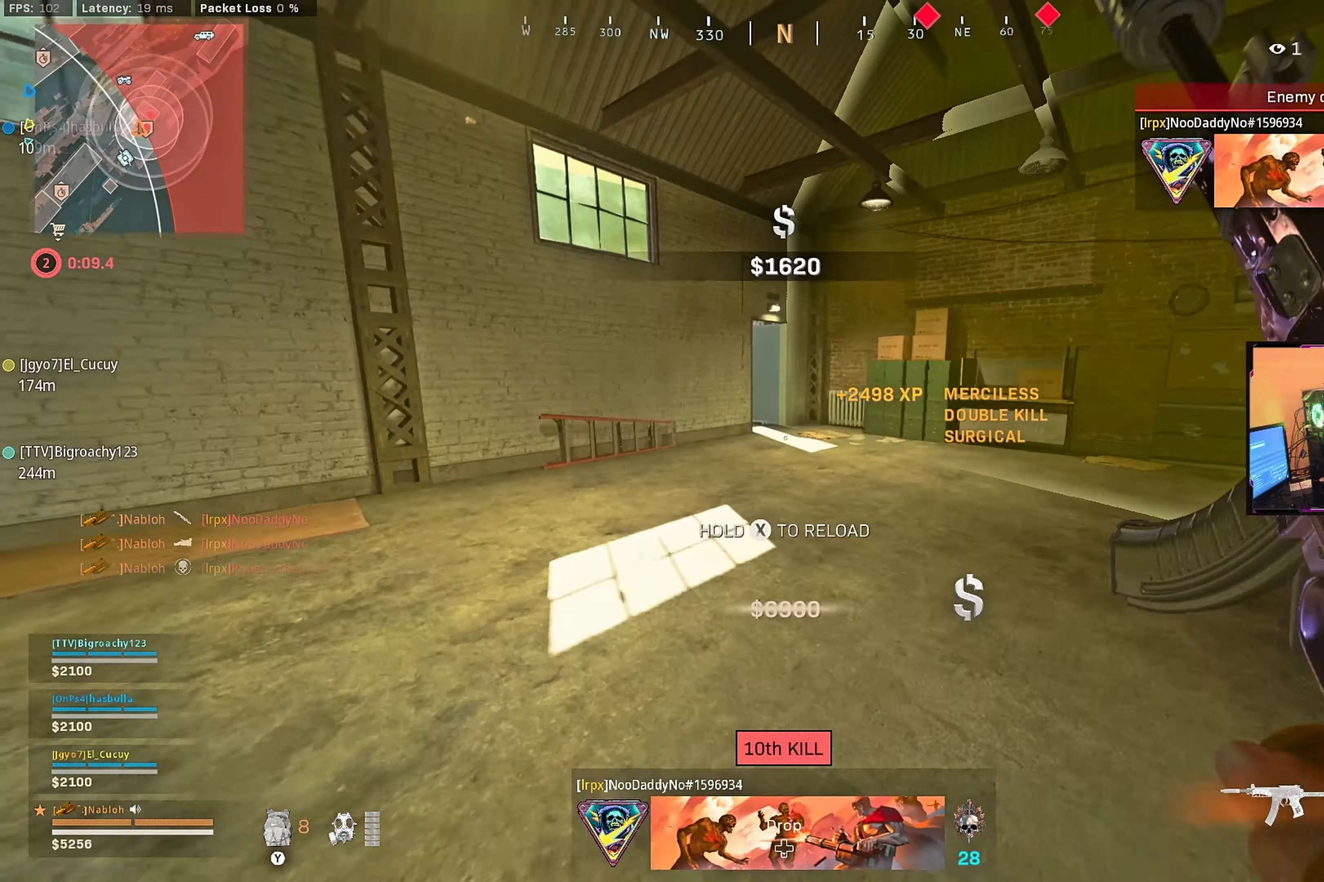
{"buttons": ["L2"], "left_stick": "down", "right_stick": "center", "events": [[183, "left_stick", "up-left"], [266, "right_stick", "right"], [400, "left_stick", "down-left"], [433, "L2", "down"], [467, "left_stick", "down"], [500, "right_stick", "center"]]}
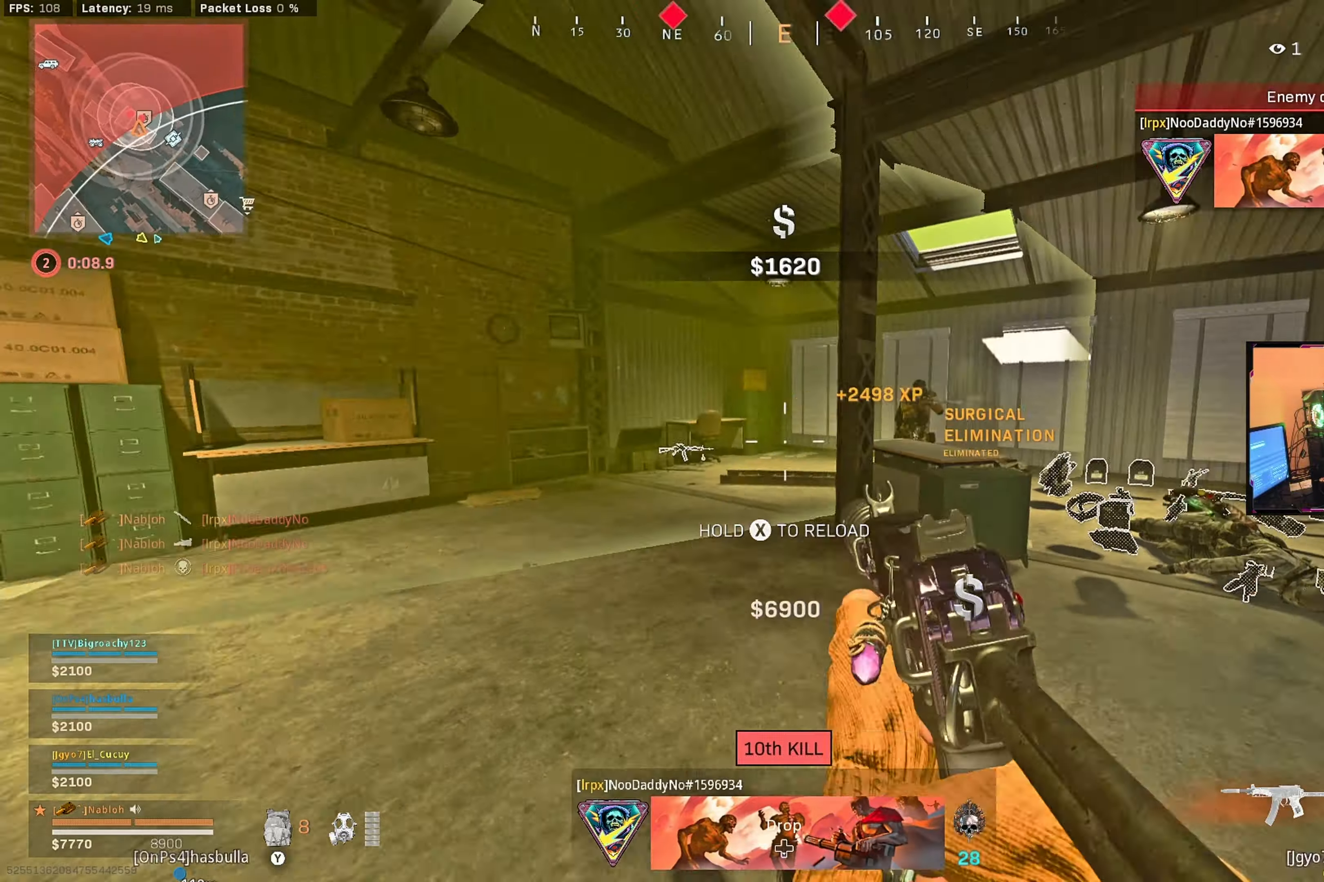
{"buttons": ["L2", "R2"], "left_stick": "right", "right_stick": "left", "events": [[83, "left_stick", "down-right"], [133, "right_stick", "right"], [267, "R2", "down"], [333, "left_stick", "right"], [417, "right_stick", "center"], [467, "right_stick", "left"]]}
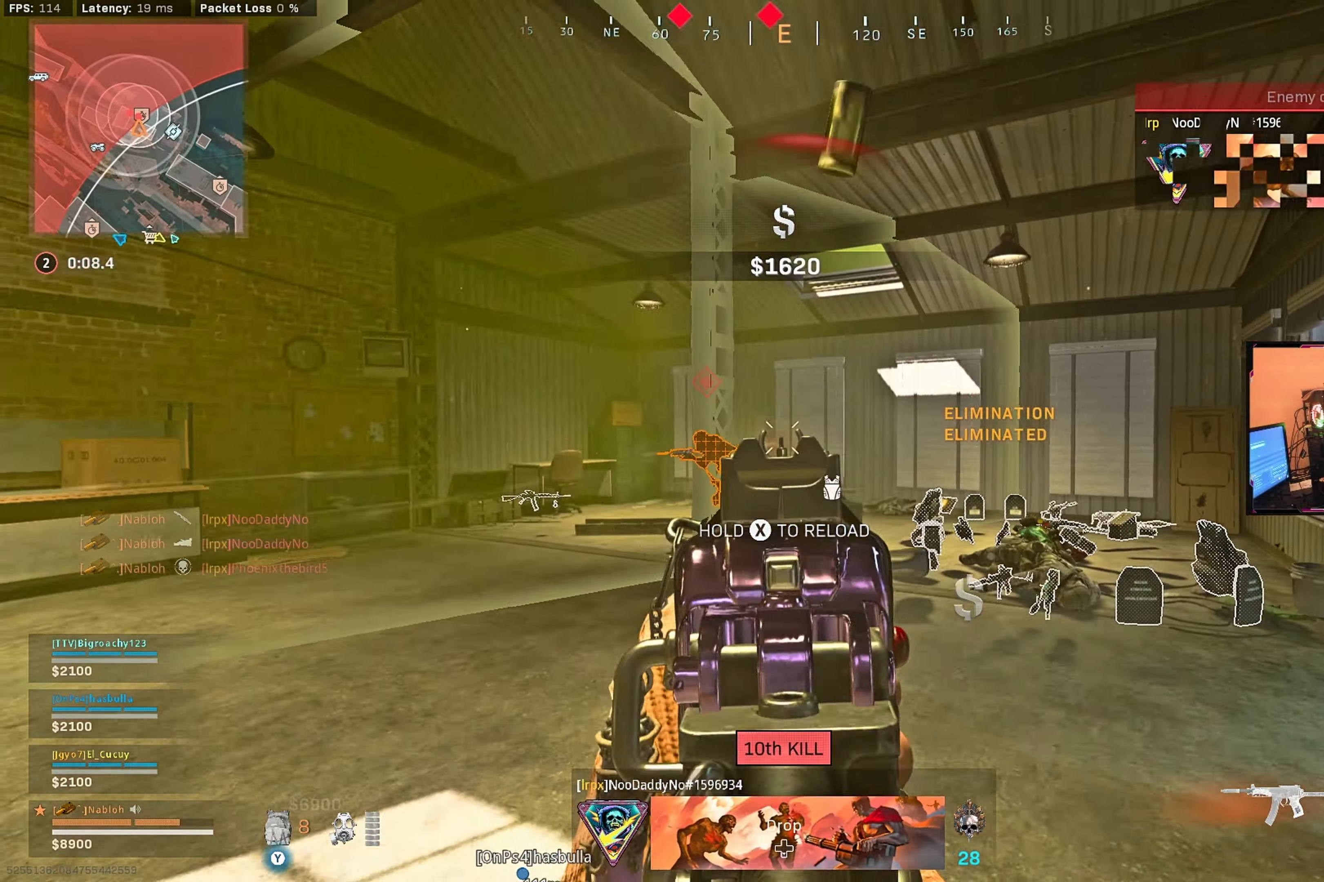
{"buttons": ["L2", "R2"], "left_stick": "down", "right_stick": "left", "events": [[17, "left_stick", "down-right"], [200, "right_stick", "center"], [250, "left_stick", "down"], [283, "right_stick", "right"], [400, "right_stick", "center"], [483, "right_stick", "left"]]}
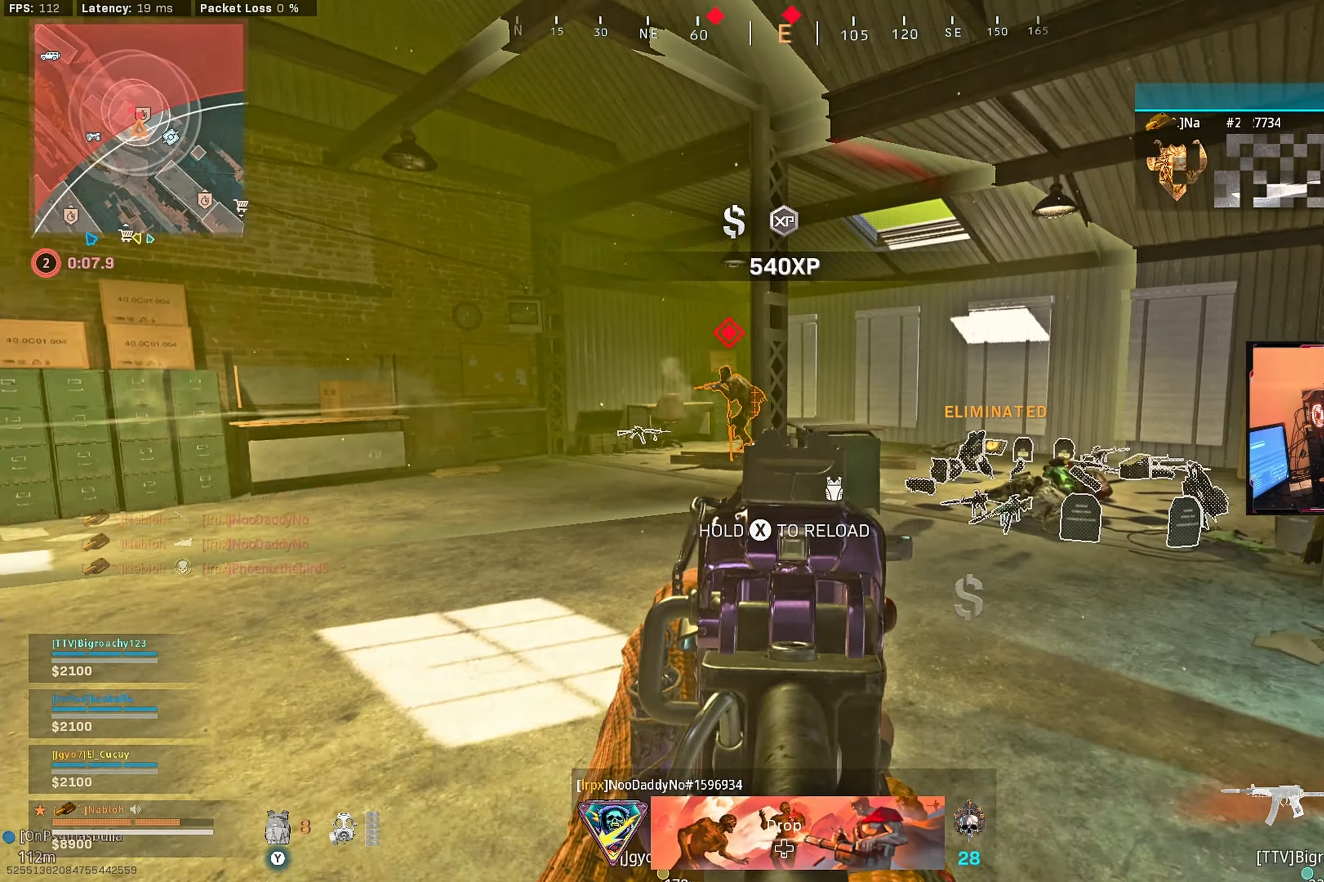
{"buttons": ["L3"], "left_stick": "up", "right_stick": "center", "events": [[83, "L2", "up"], [100, "right_stick", "right"], [117, "R2", "up"], [150, "left_stick", "up-right"], [217, "L3", "down"], [333, "right_stick", "center"], [367, "L3", "up"], [433, "L3", "down"], [433, "left_stick", "up"]]}